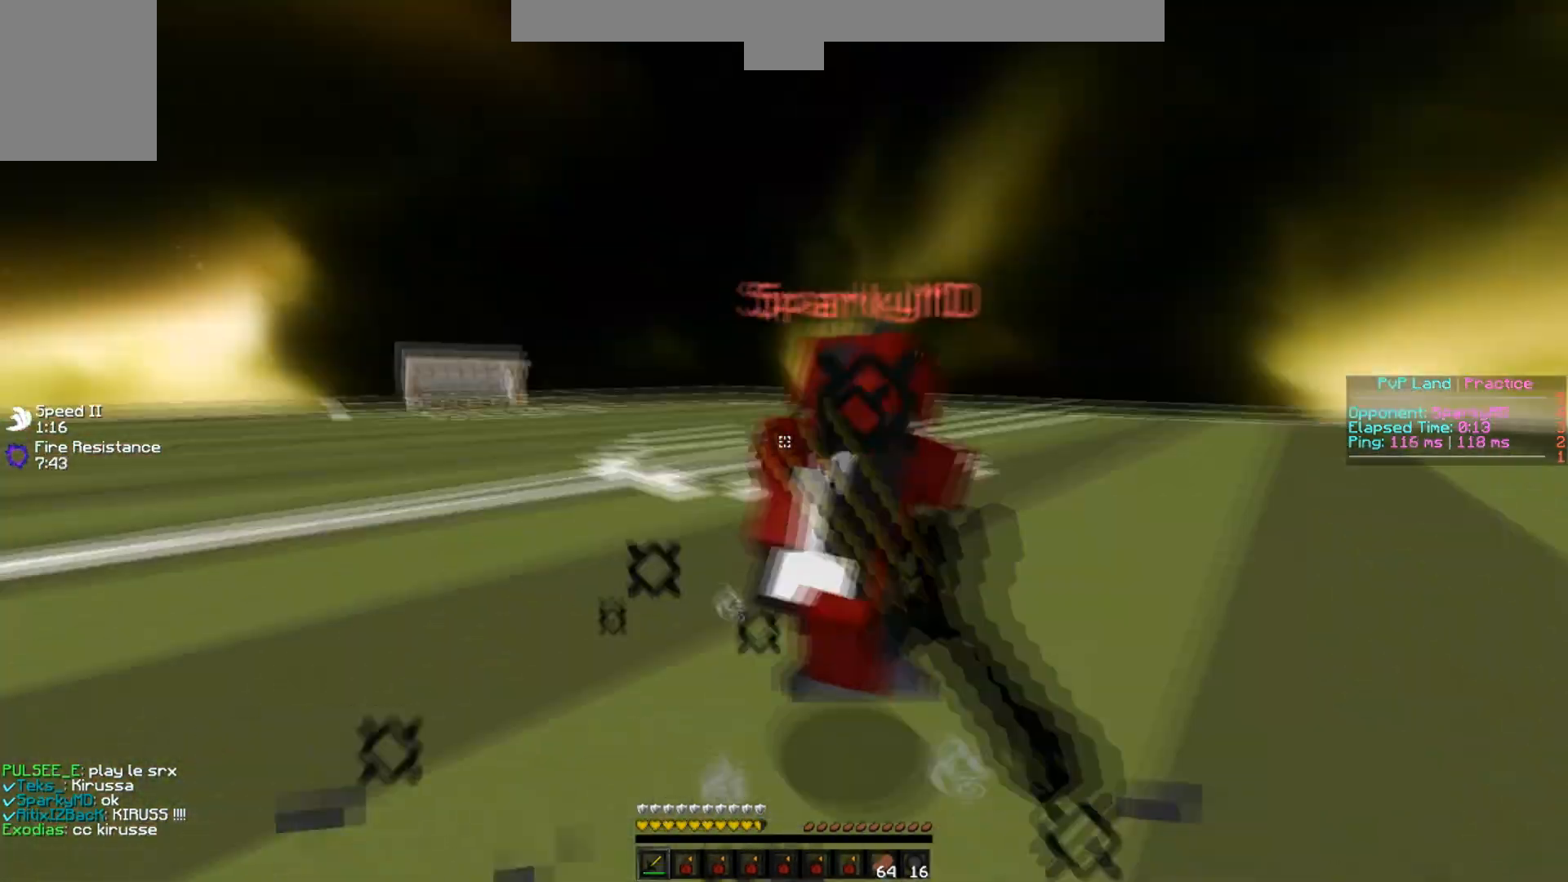
Gameplay with keyboard; each line is a JSON object with the keys held at the frame after it. "events" lists presses ("down") and releases ("up") of "a", "d", "s" and "w" between this image and that frame as [ms after this image, input, new state], when the widget could be followed in between. No other keys are recorded. Mouse input is not recorded.
{"keys": ["w"], "events": []}
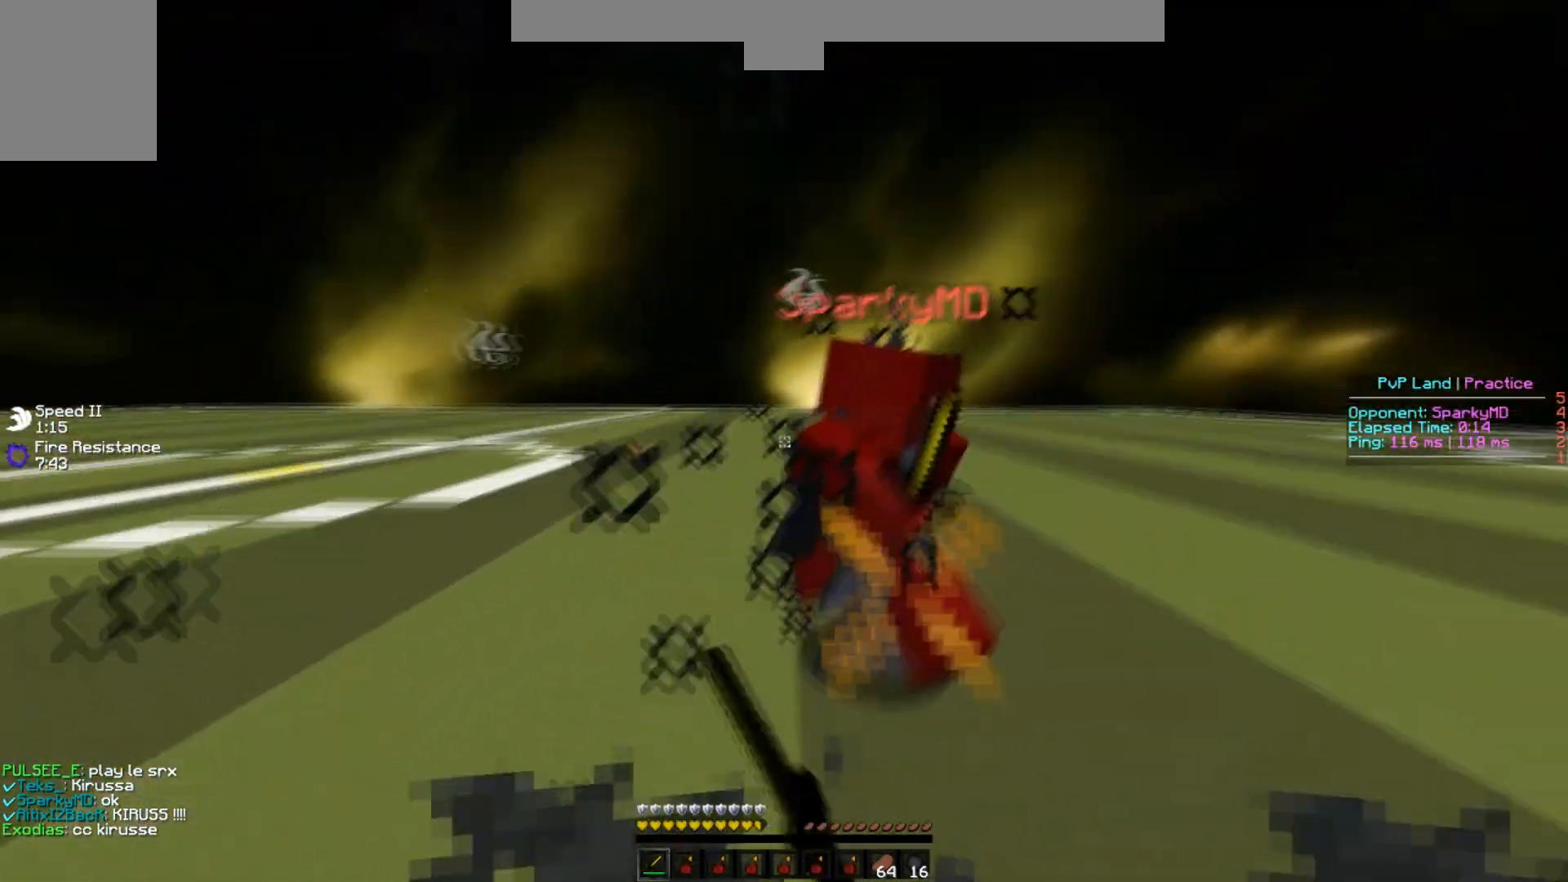
{"keys": ["a", "w"], "events": [[117, "a", "down"], [183, "s", "down"], [267, "s", "up"]]}
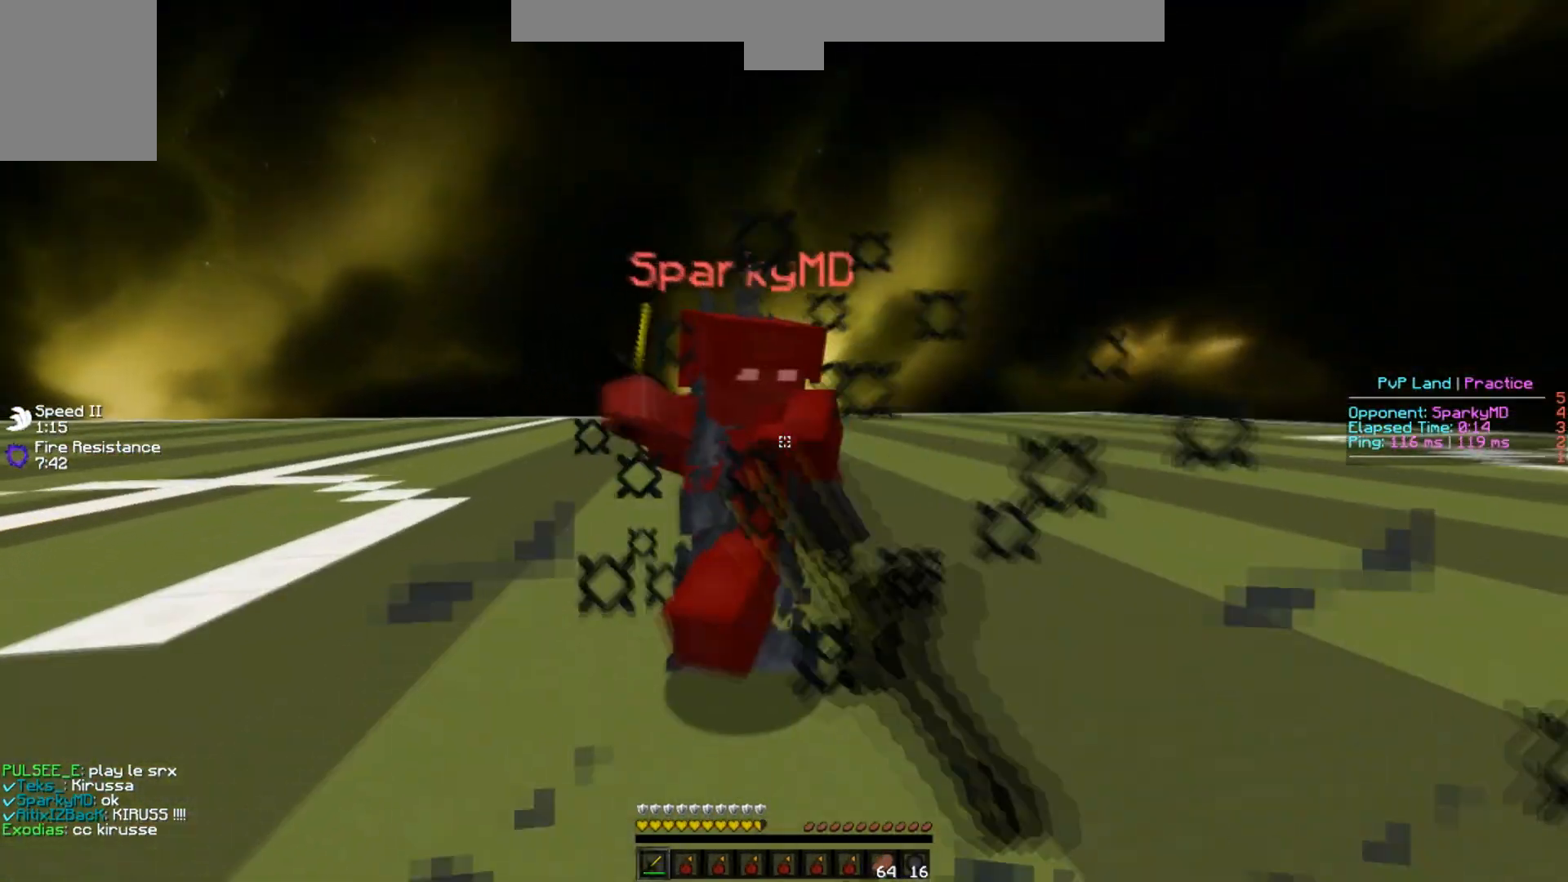
{"keys": ["d", "w"], "events": [[217, "s", "down"], [301, "d", "down"], [317, "a", "up"], [317, "s", "up"]]}
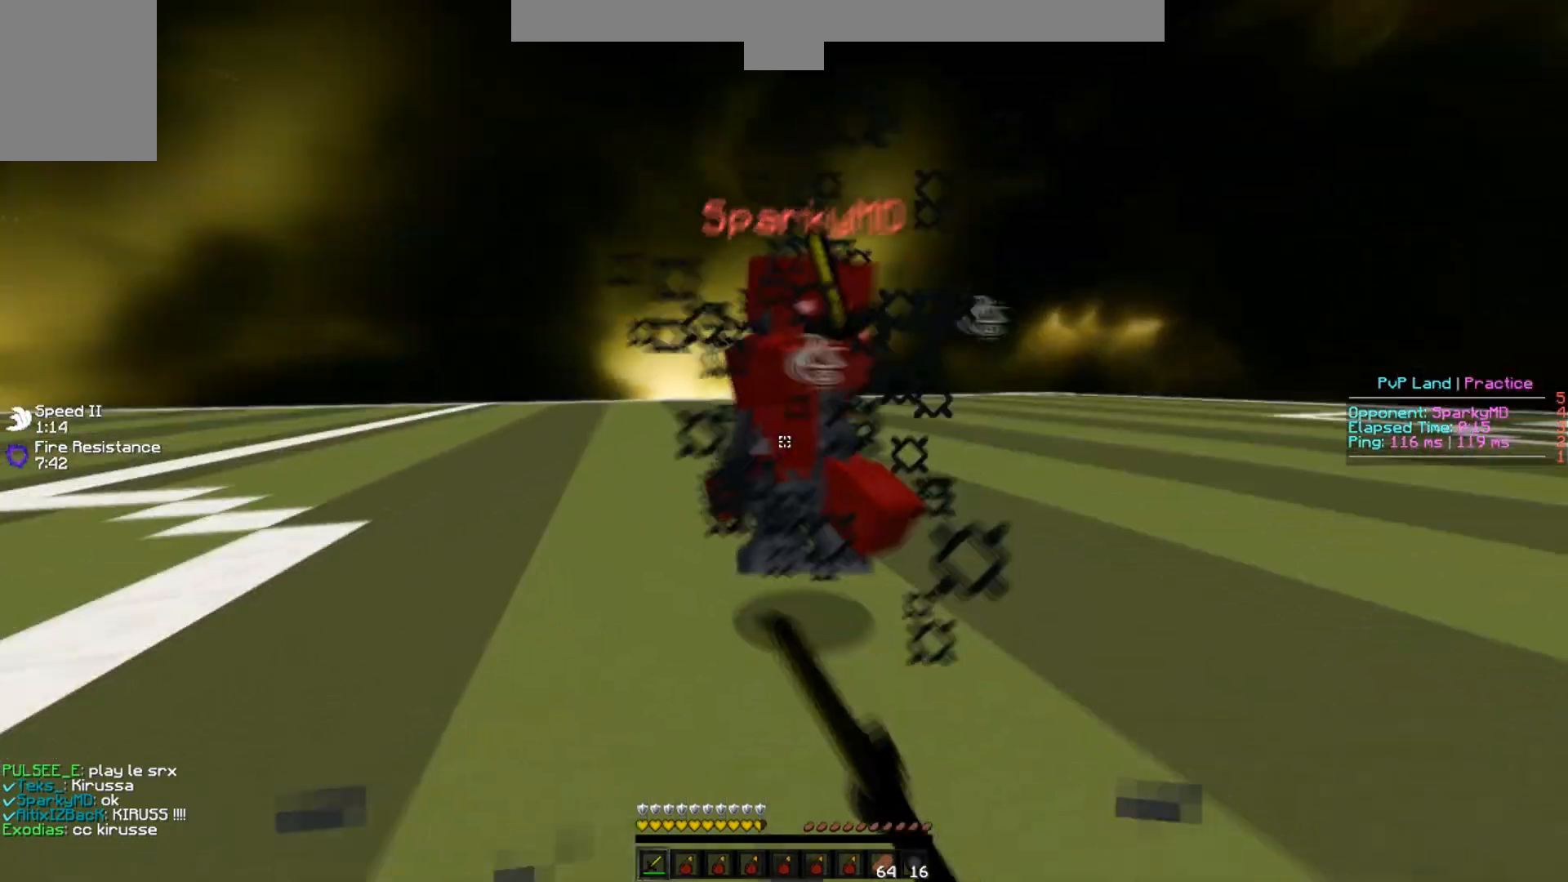
{"keys": ["a", "w"], "events": [[384, "s", "down"], [434, "a", "down"], [434, "d", "up"], [500, "s", "up"]]}
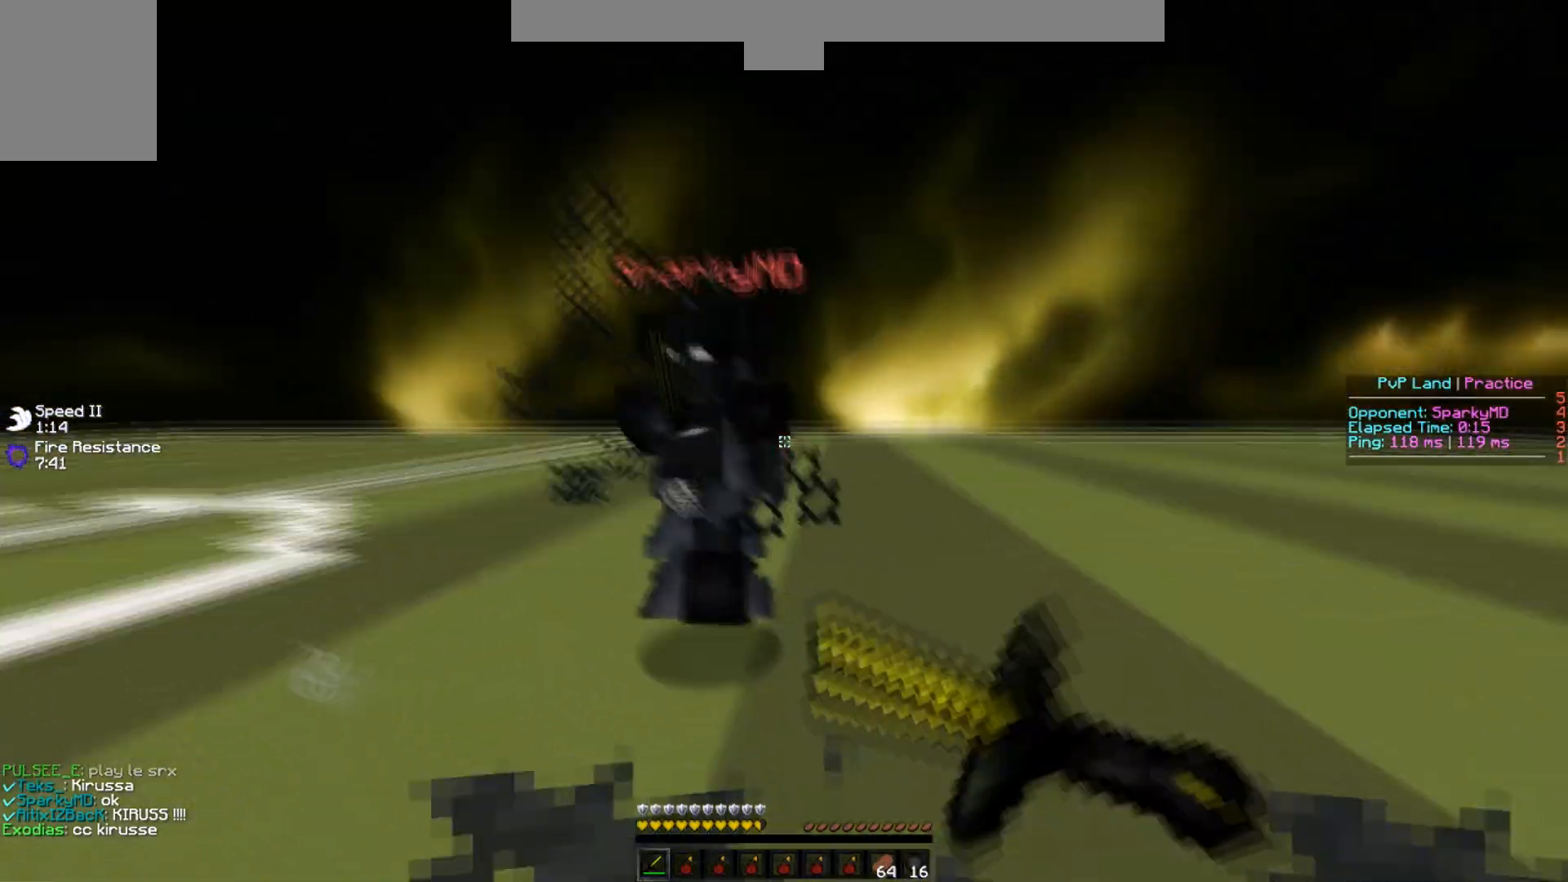
{"keys": ["d", "w"], "events": [[384, "d", "down"], [384, "s", "down"], [417, "a", "up"], [467, "s", "up"]]}
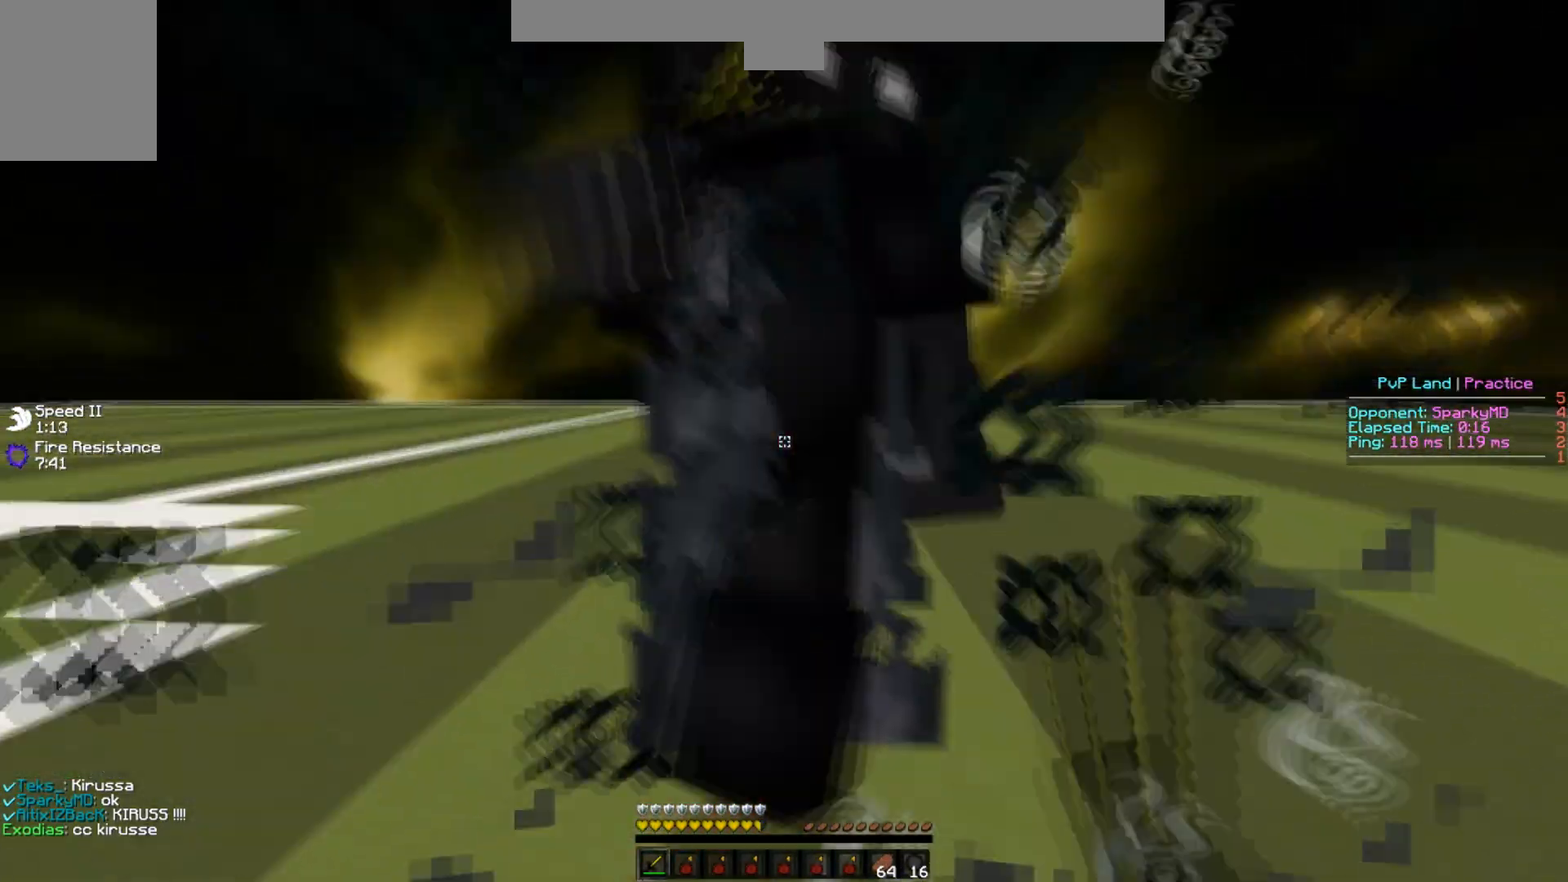
{"keys": ["d", "w"], "events": [[417, "s", "down"], [500, "s", "up"]]}
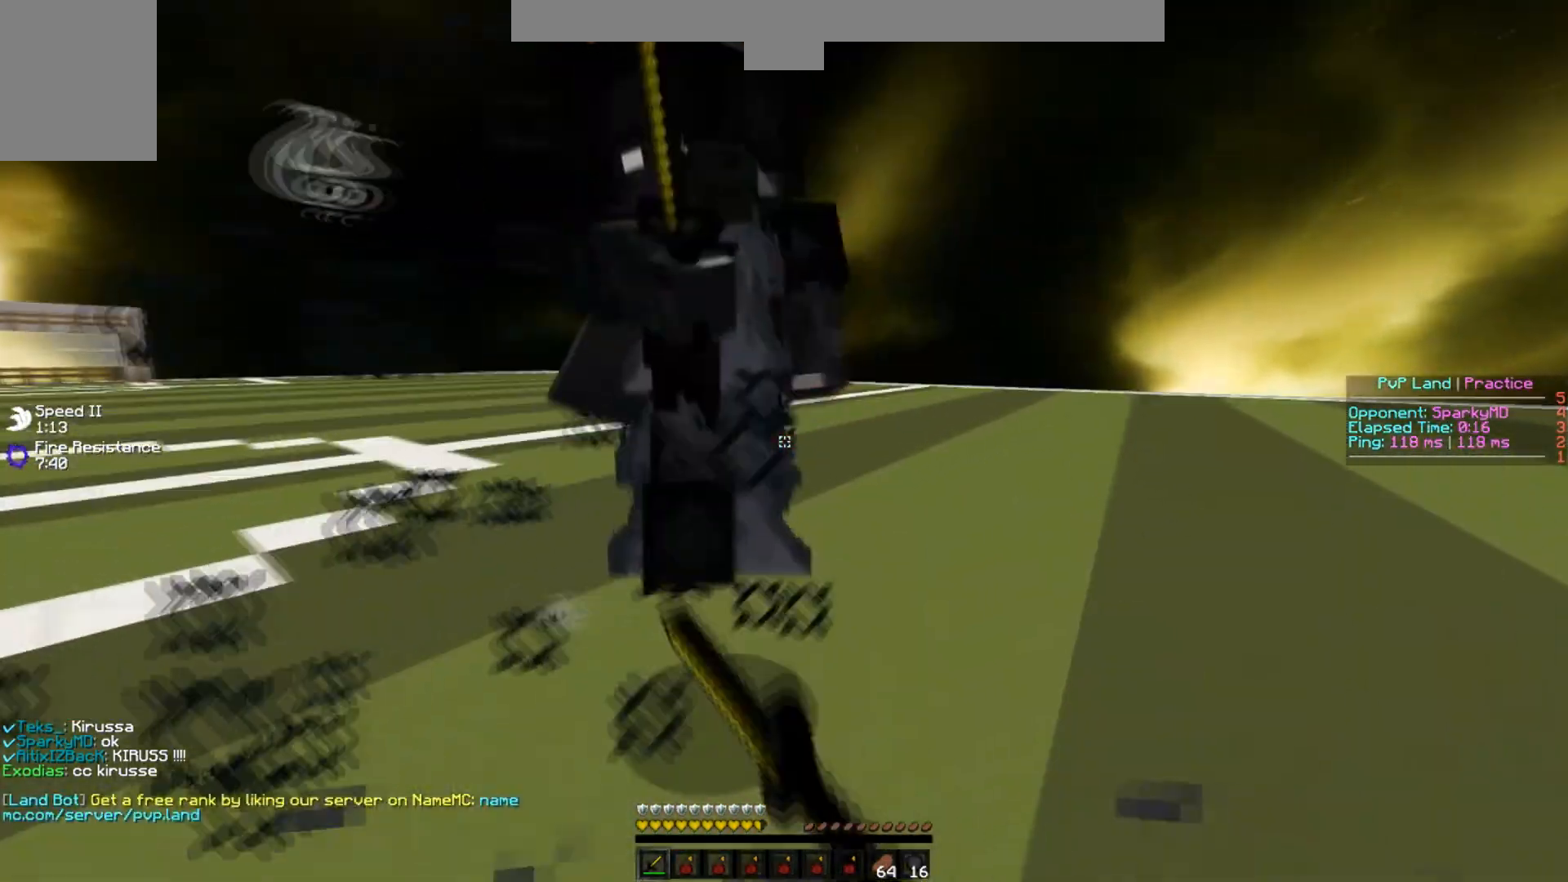
{"keys": ["d", "w"], "events": []}
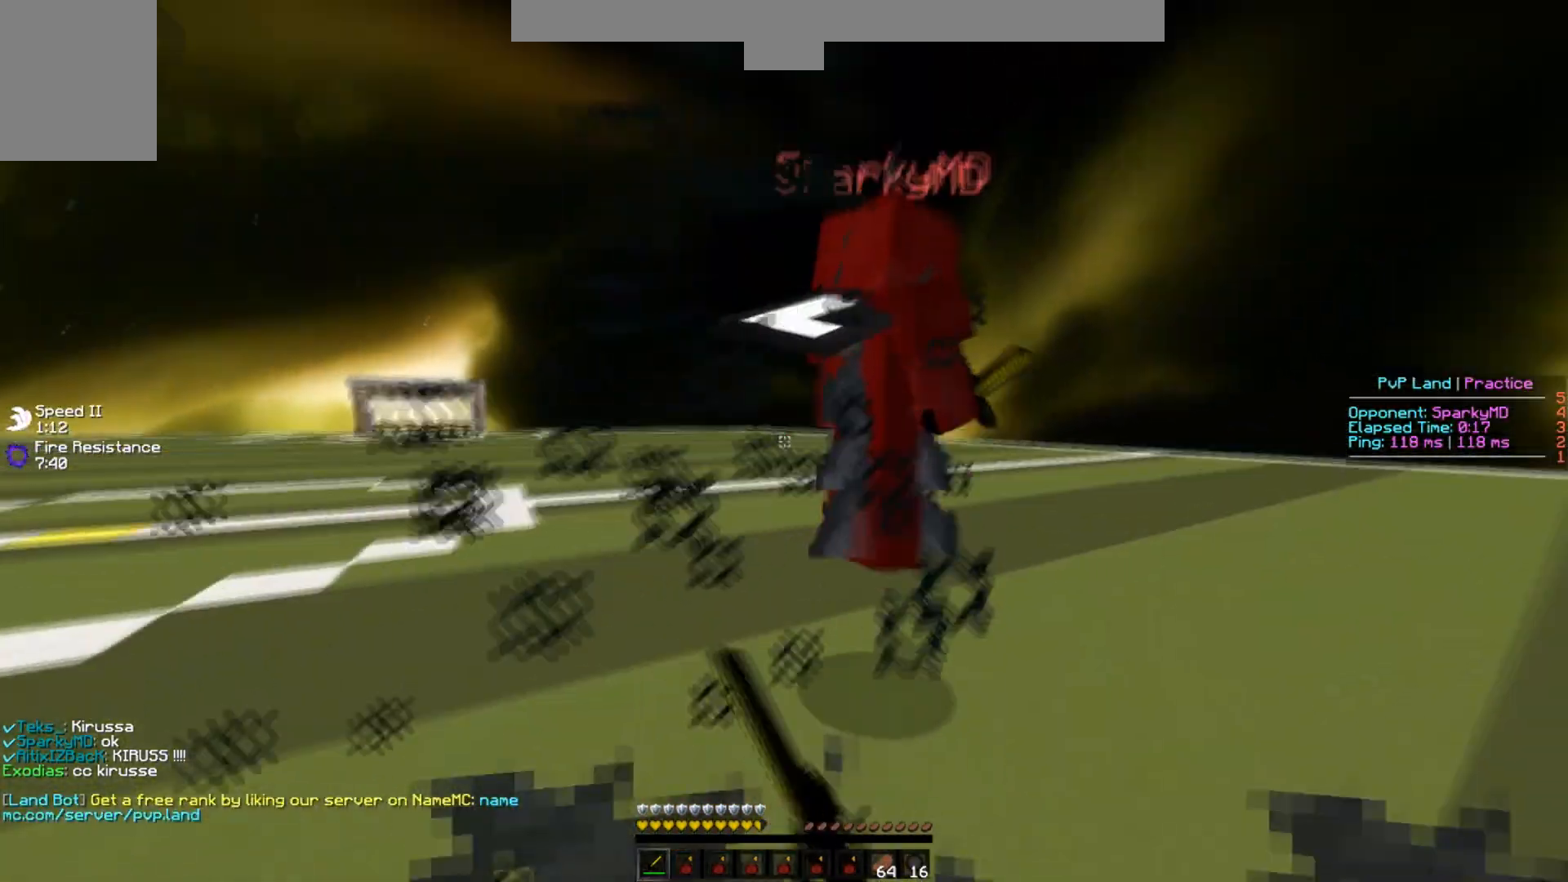
{"keys": ["s"], "events": [[83, "s", "down"], [117, "d", "up"], [150, "s", "up"], [167, "a", "down"], [217, "w", "up"], [317, "s", "down"], [350, "a", "up"]]}
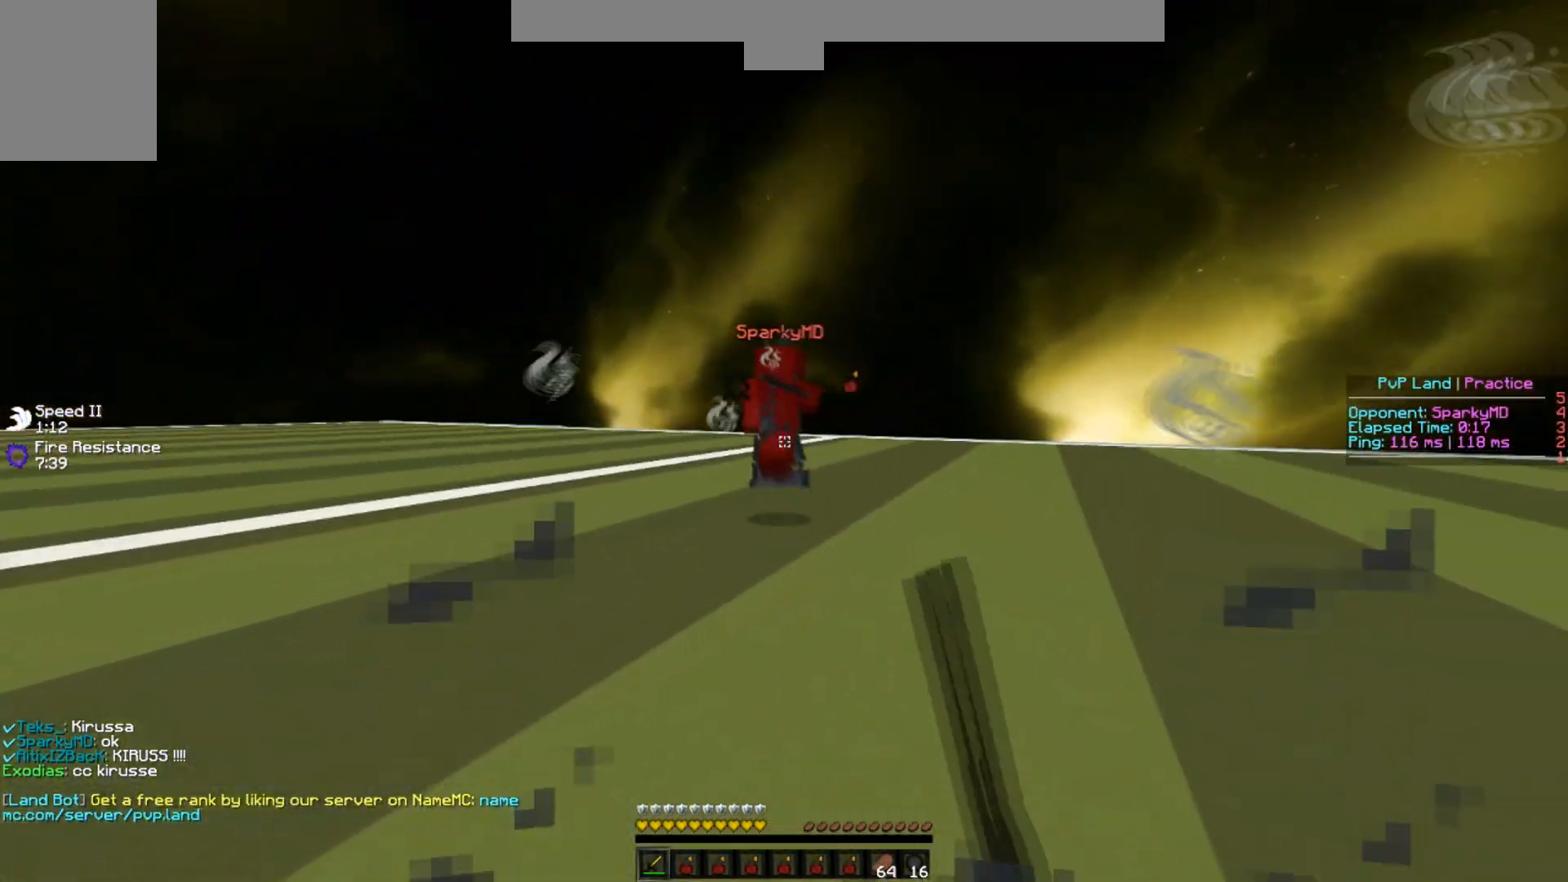
{"keys": ["a", "w"], "events": [[167, "s", "up"], [217, "a", "down"], [434, "w", "down"]]}
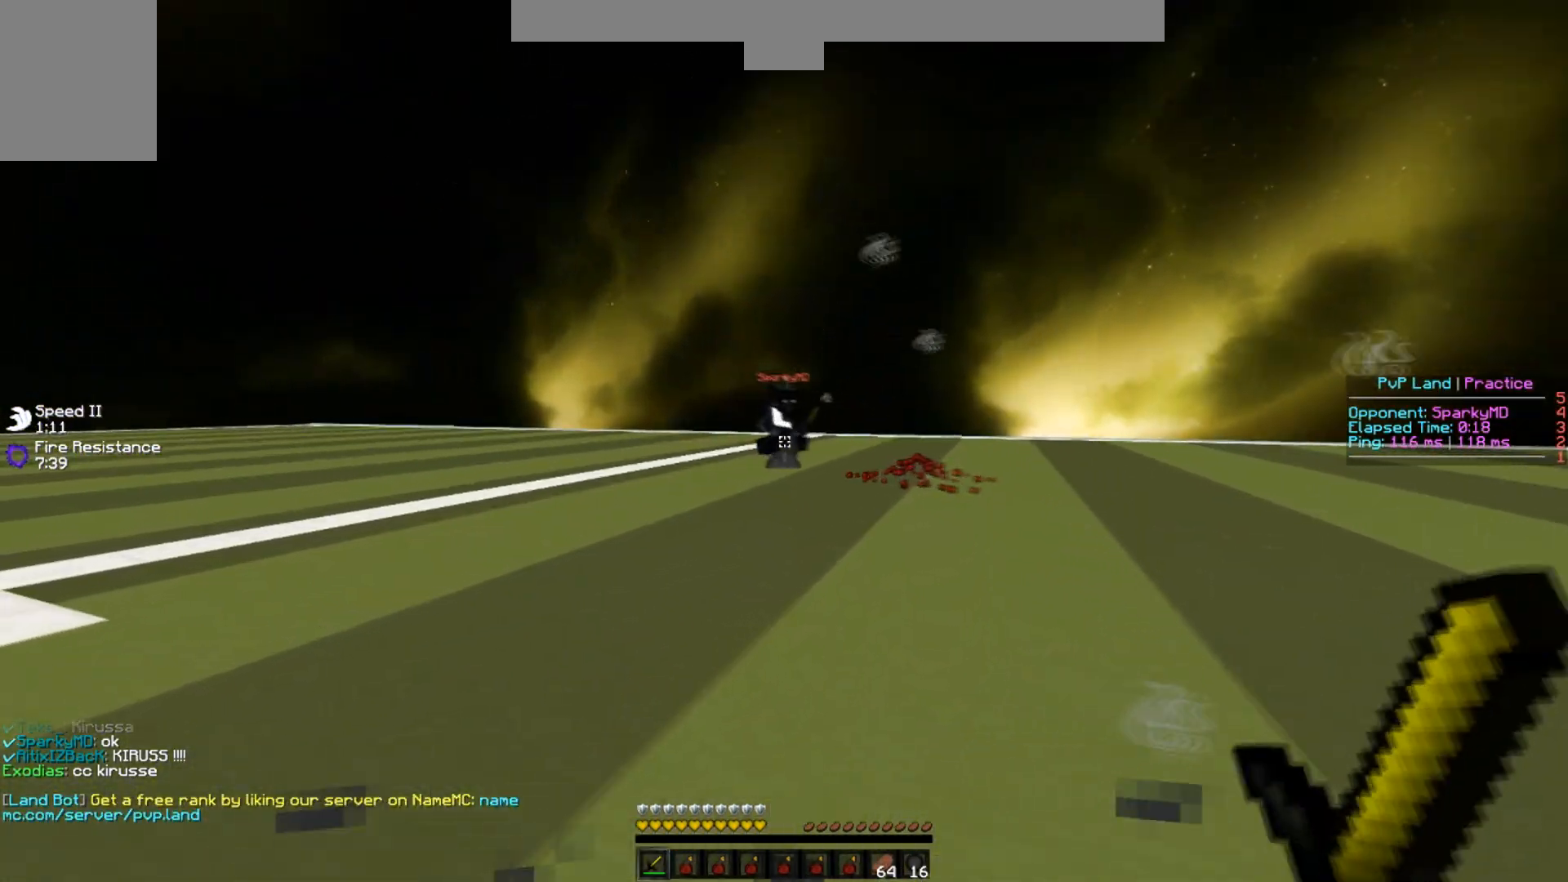
{"keys": ["a", "w"], "events": [[33, "a", "up"], [33, "d", "down"], [333, "a", "down"], [384, "d", "up"]]}
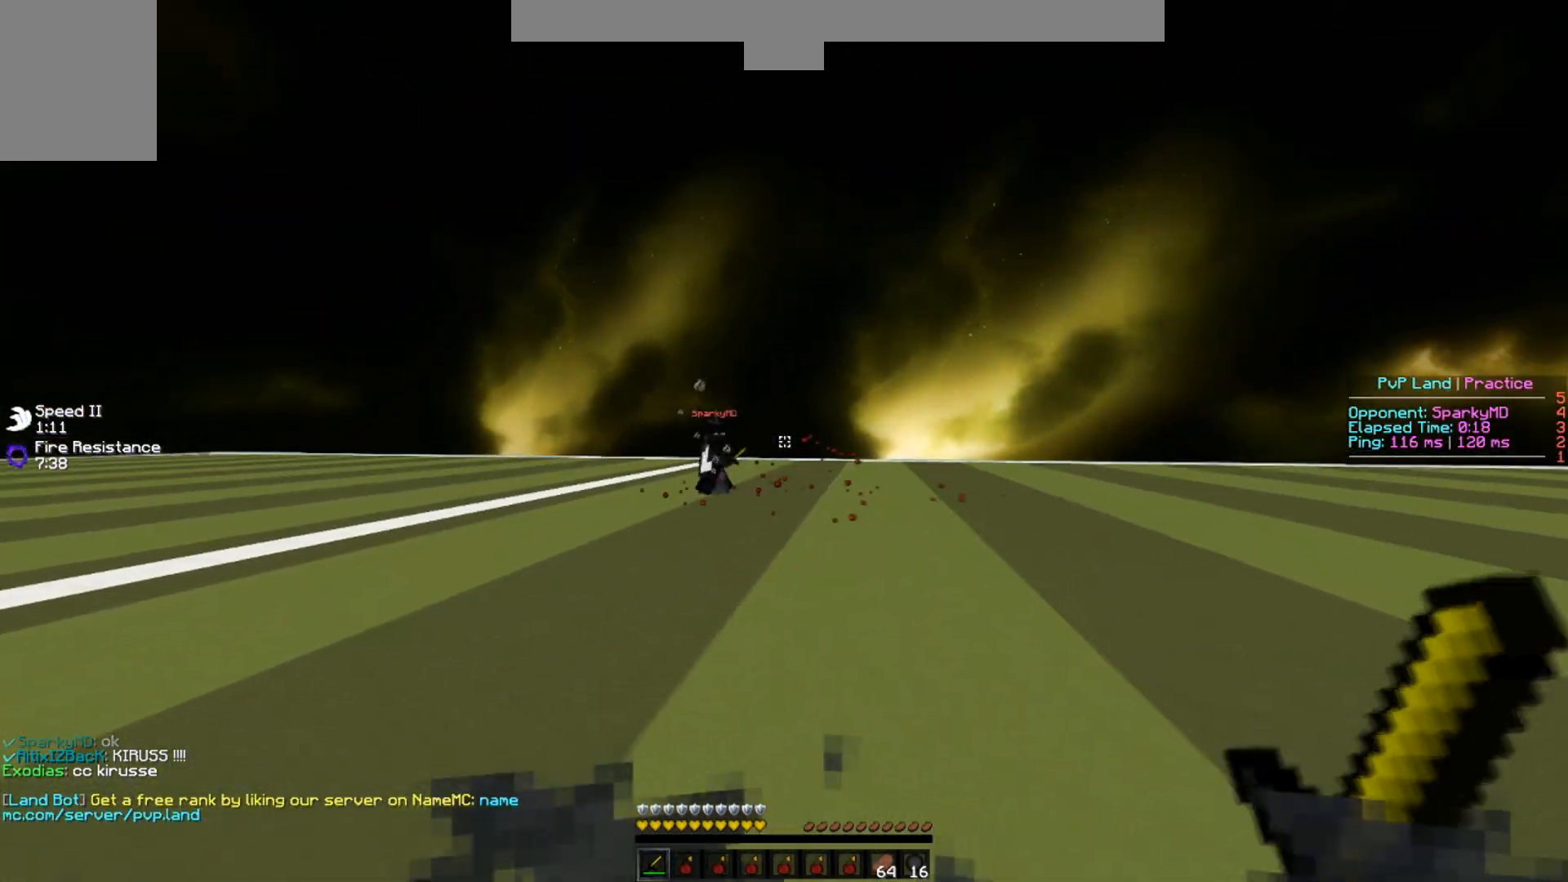
{"keys": ["a"], "events": [[150, "w", "up"], [201, "a", "up"], [451, "a", "down"]]}
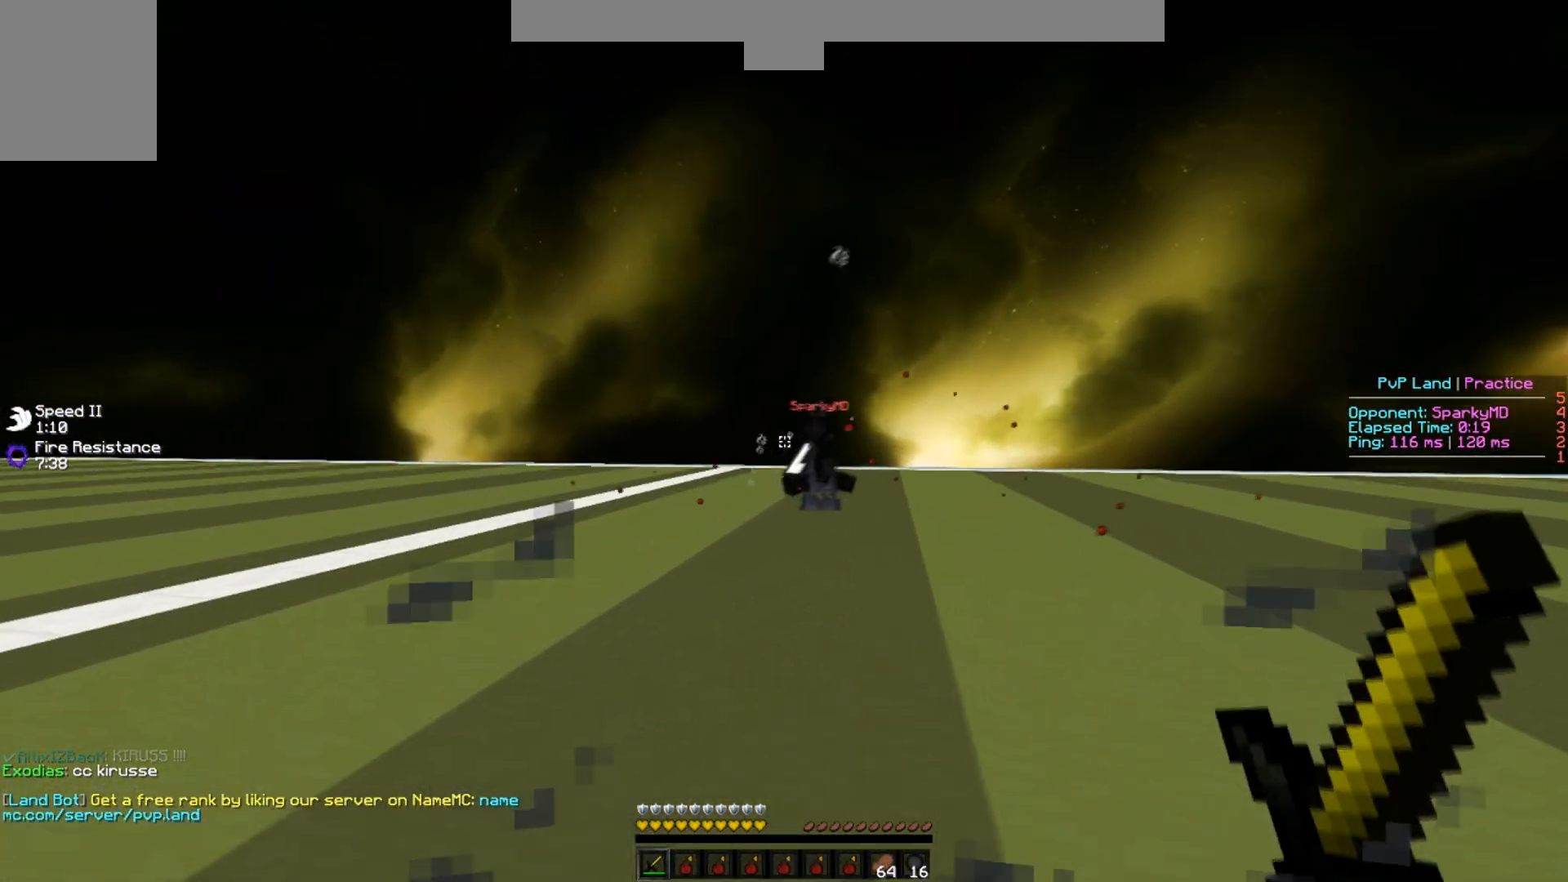
{"keys": ["d"], "events": [[133, "a", "up"], [267, "d", "down"]]}
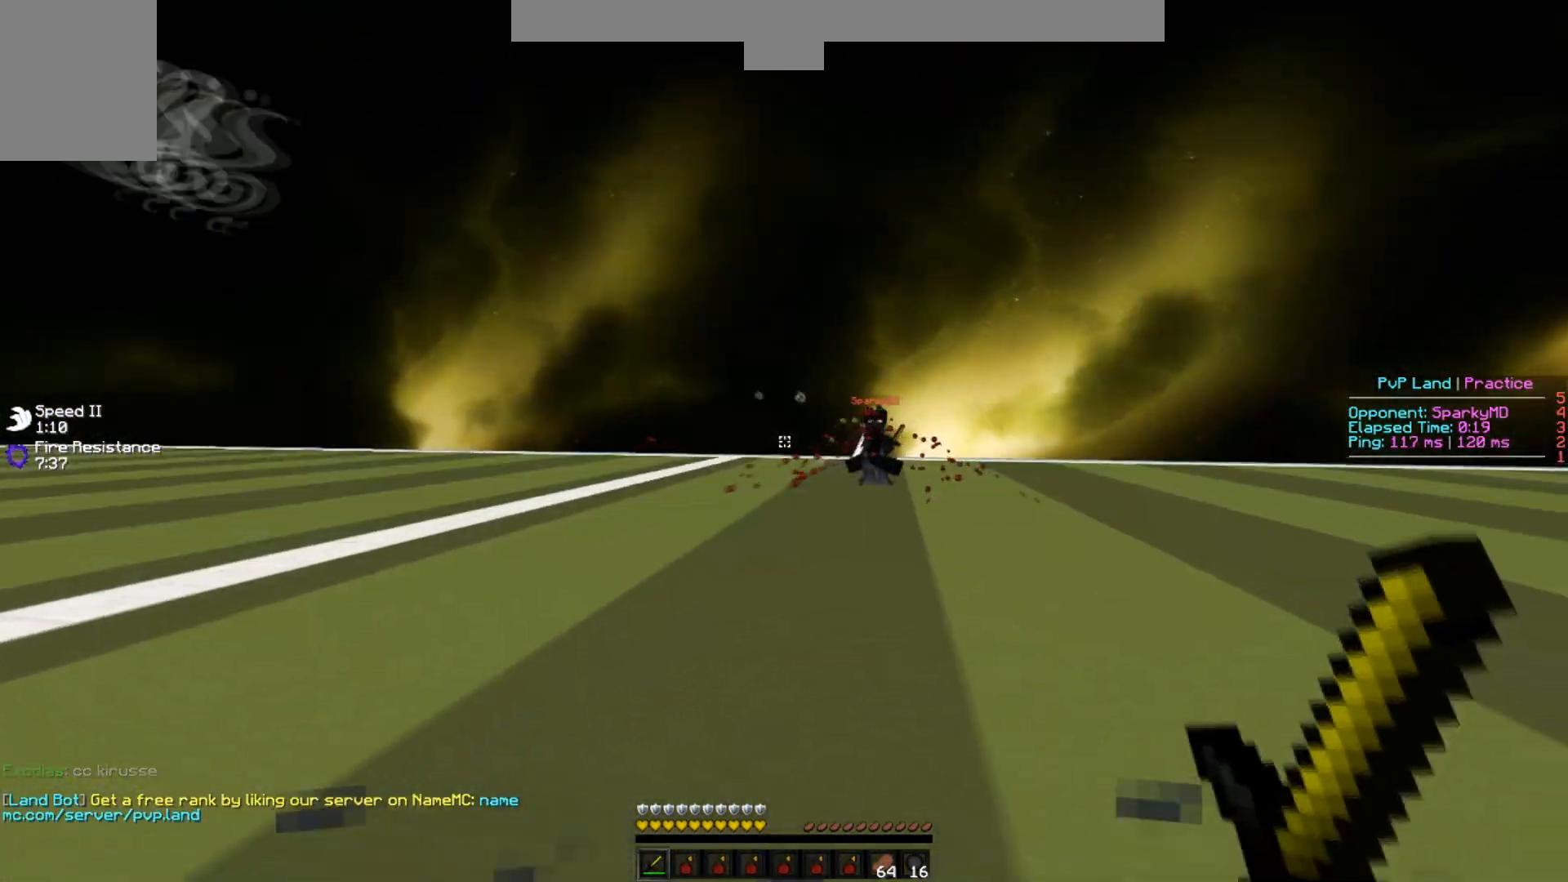
{"keys": [], "events": [[50, "d", "up"]]}
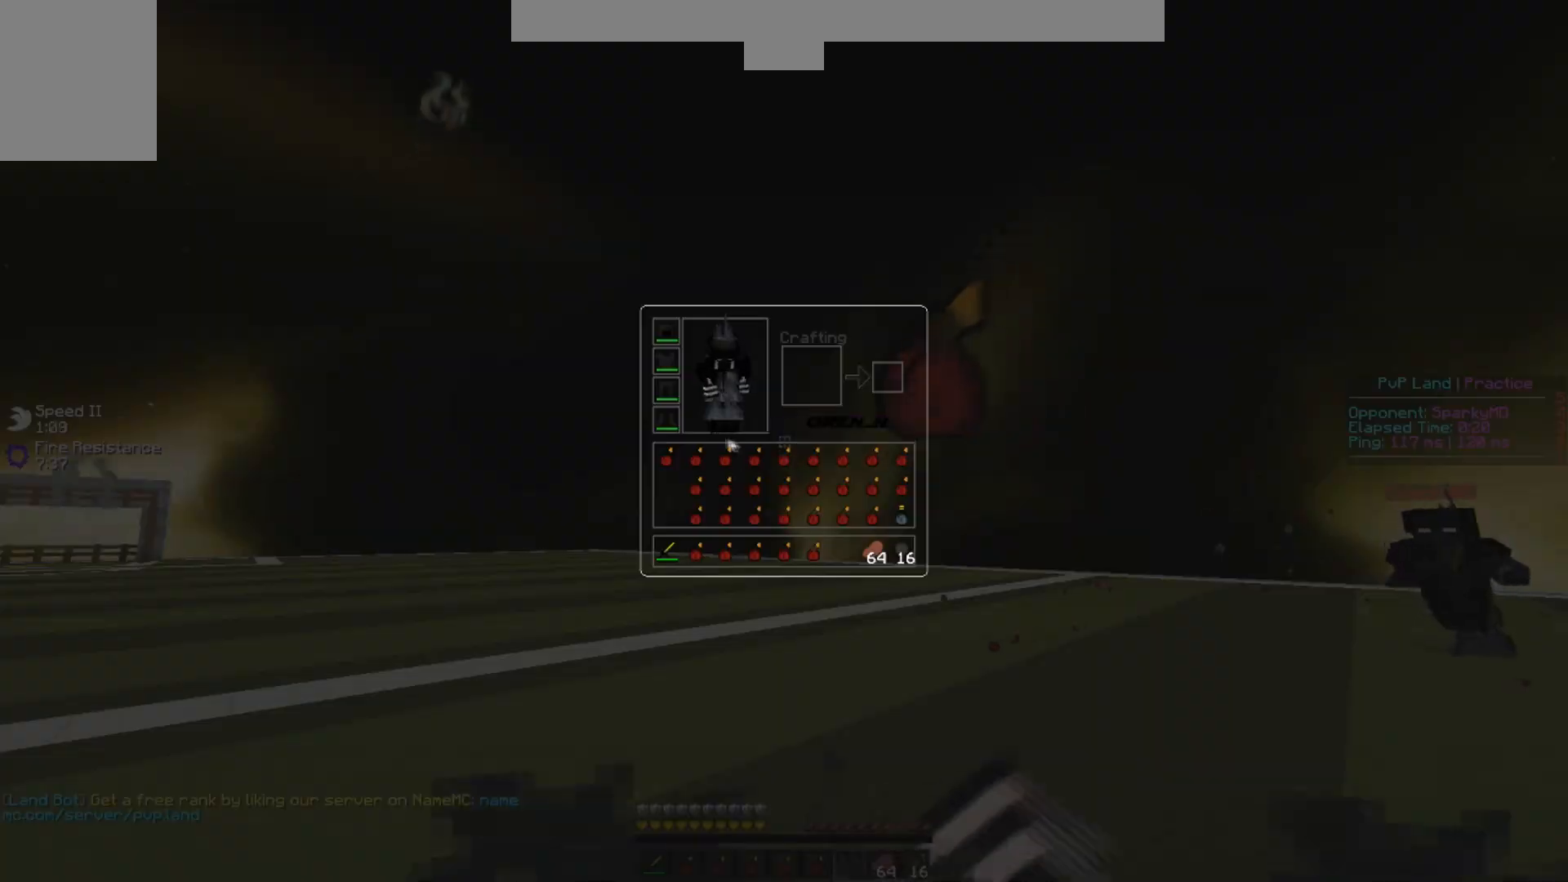
{"keys": [], "events": [[300, "w", "down"], [367, "w", "up"], [450, "d", "down"], [484, "d", "up"]]}
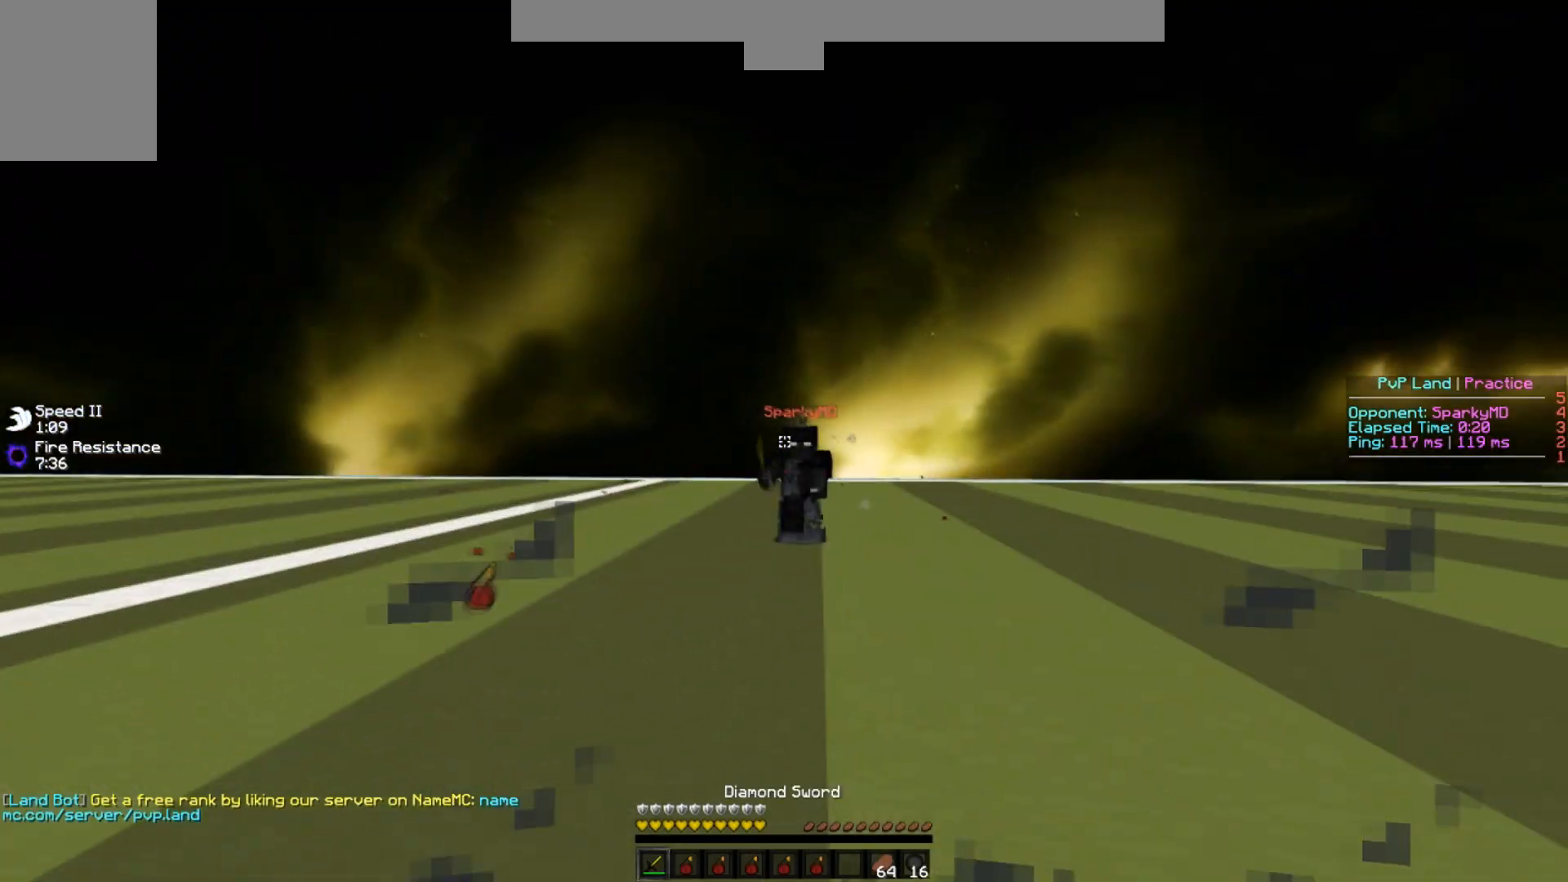
{"keys": ["a", "w"], "events": [[67, "a", "down"], [184, "w", "down"]]}
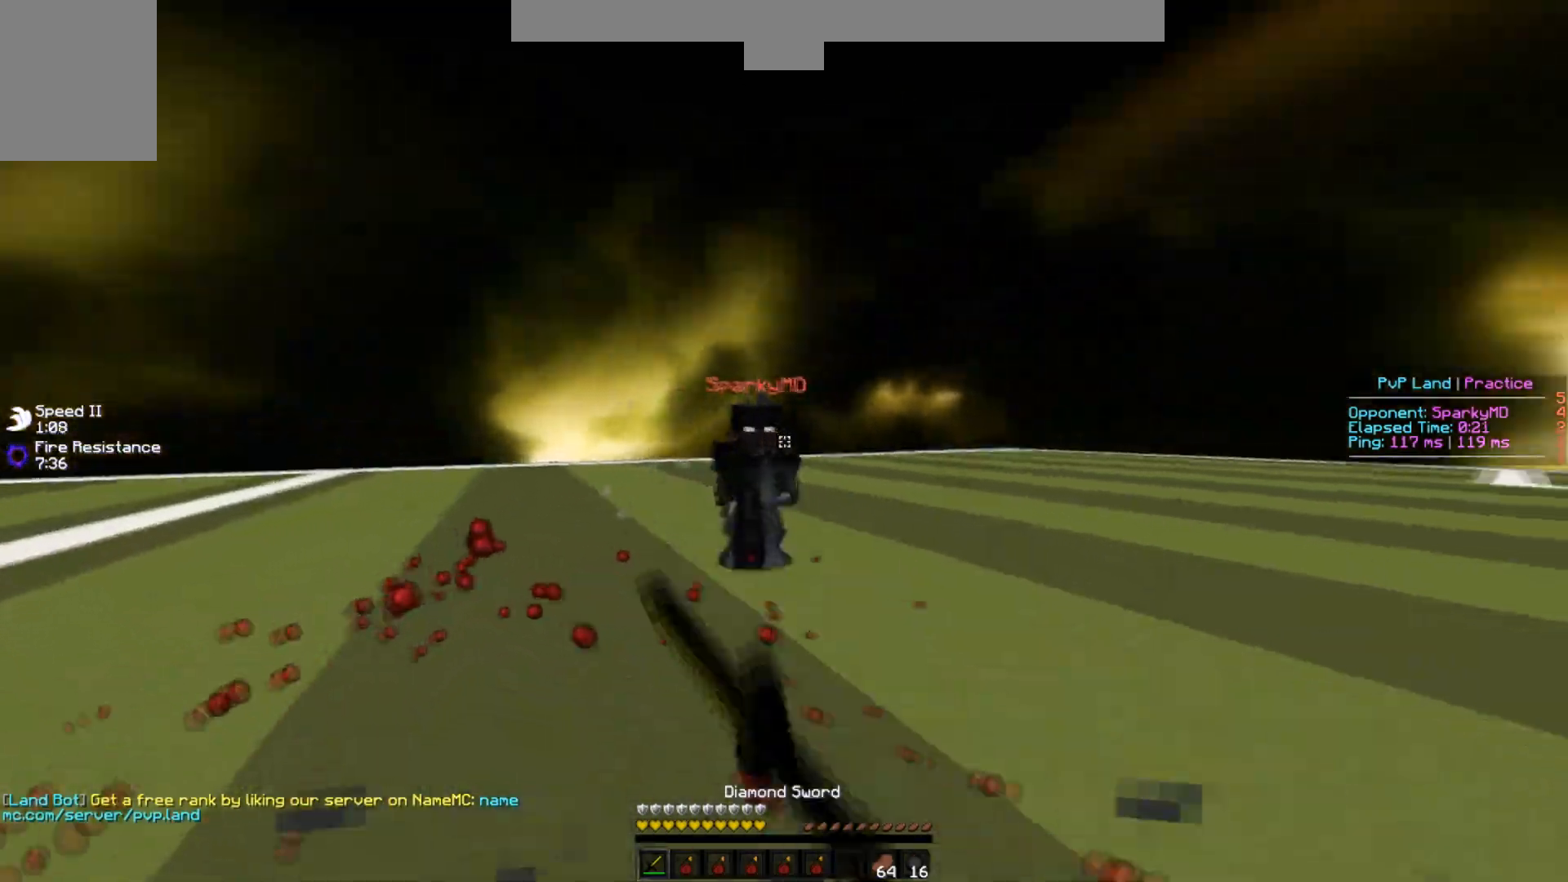
{"keys": ["d"], "events": [[367, "d", "down"], [367, "w", "up"], [400, "a", "up"]]}
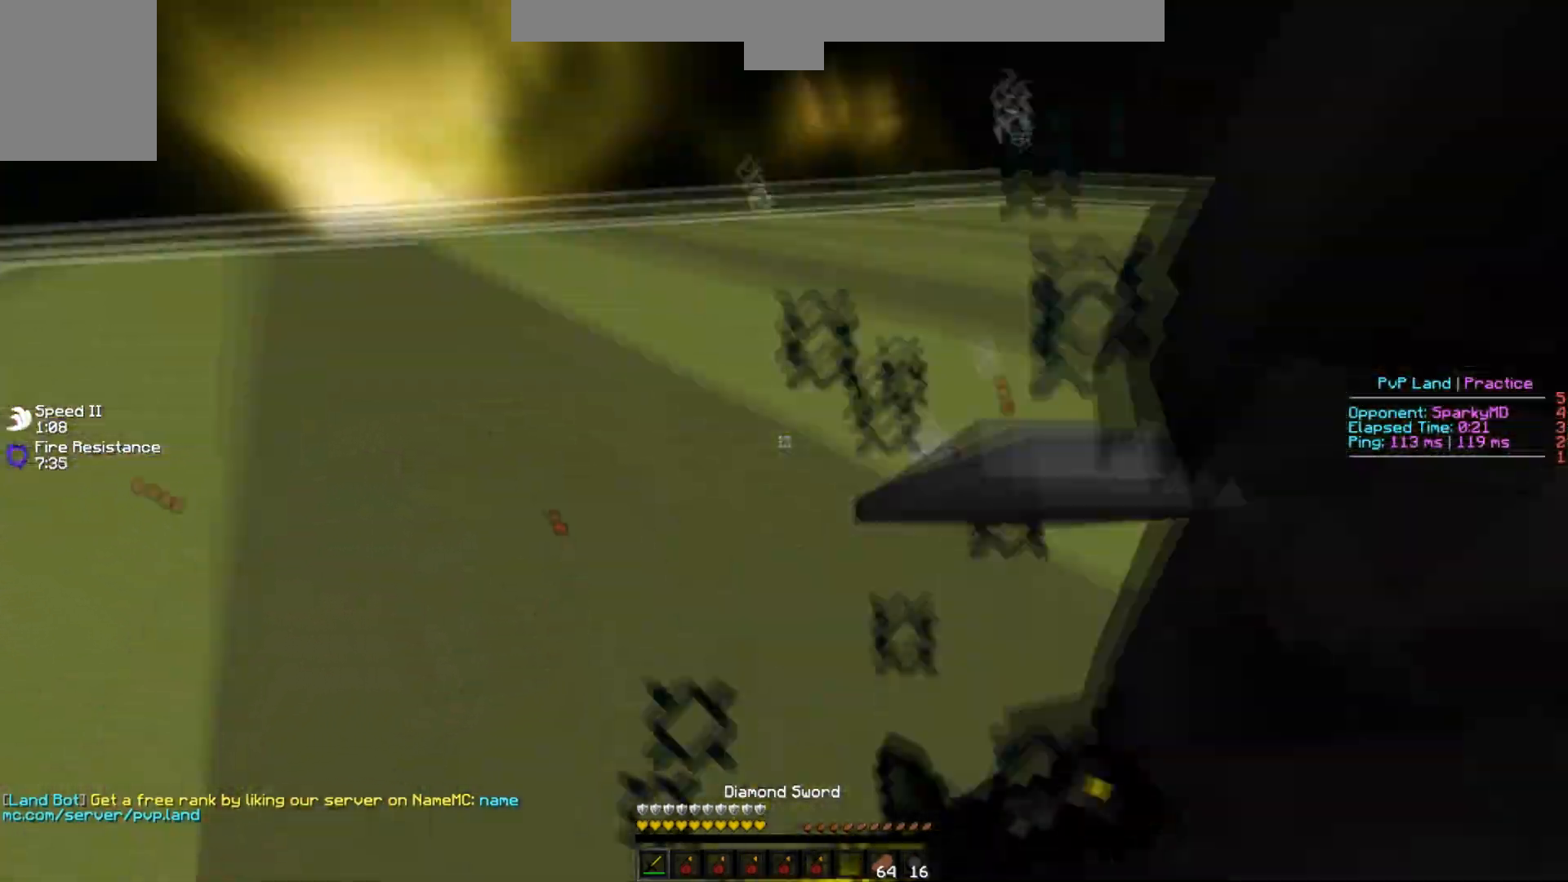
{"keys": ["d", "w"], "events": [[34, "w", "down"], [334, "d", "up"], [334, "w", "up"], [417, "d", "down"], [484, "w", "down"]]}
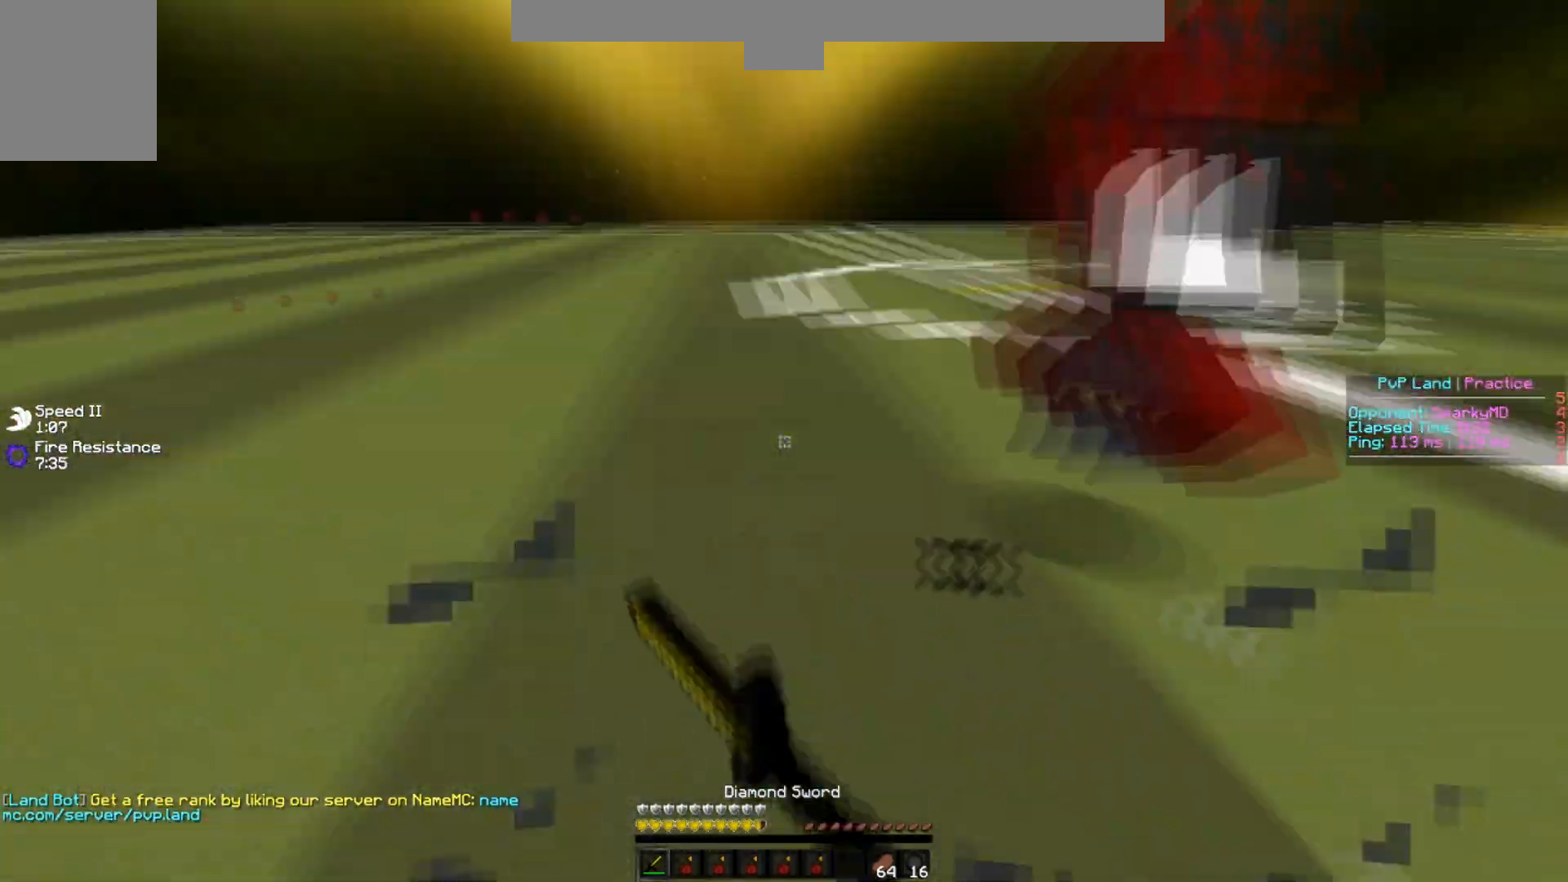
{"keys": ["w"], "events": [[350, "d", "up"]]}
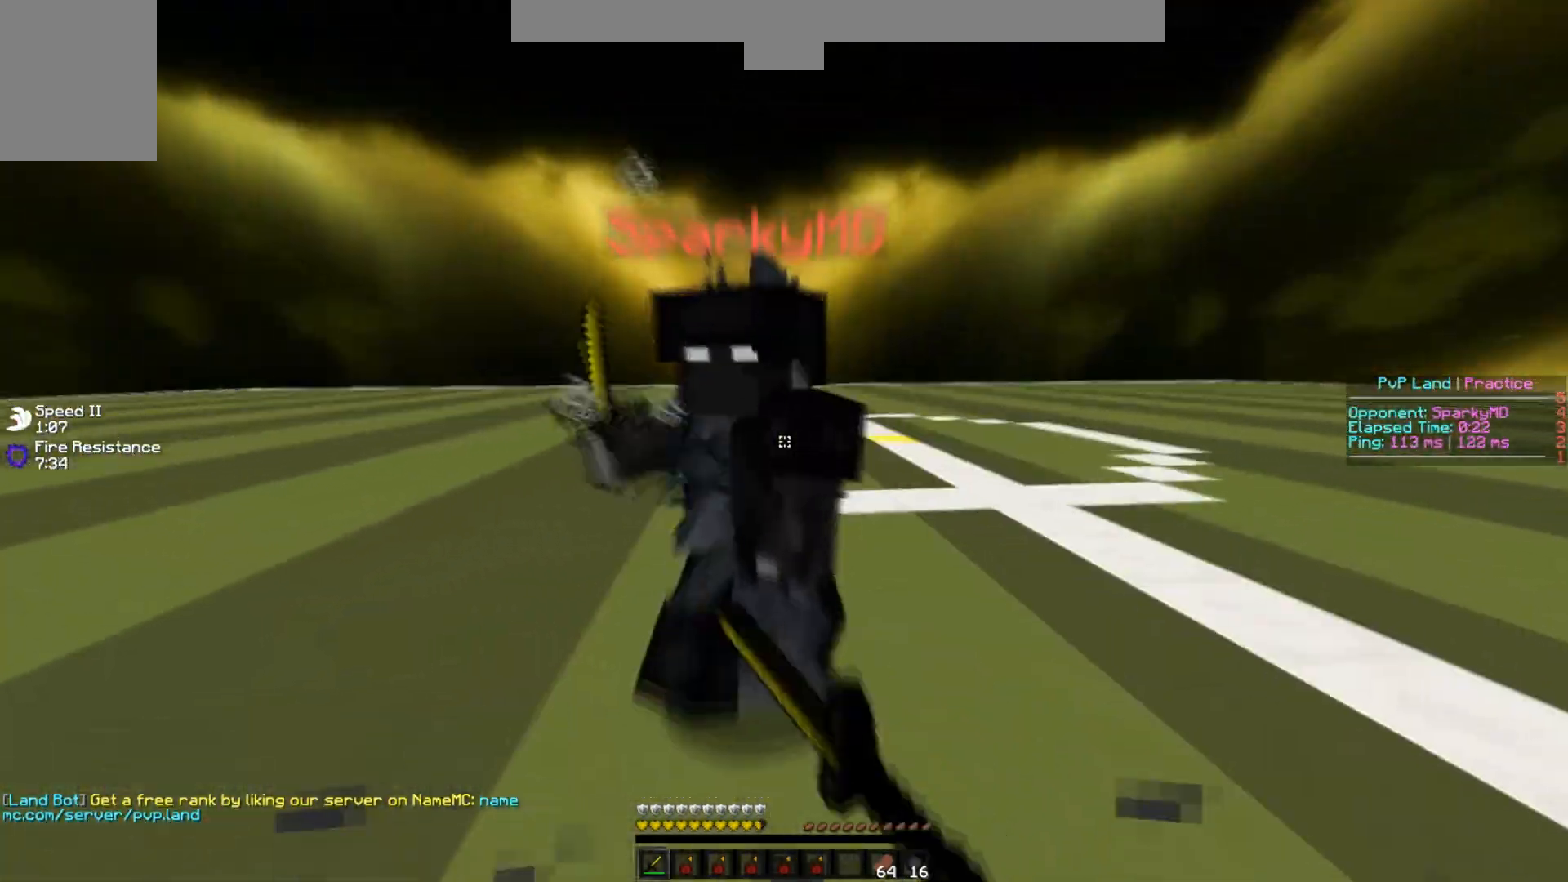
{"keys": ["d", "w"], "events": [[84, "w", "up"], [117, "d", "down"], [150, "w", "down"], [367, "w", "up"], [434, "w", "down"]]}
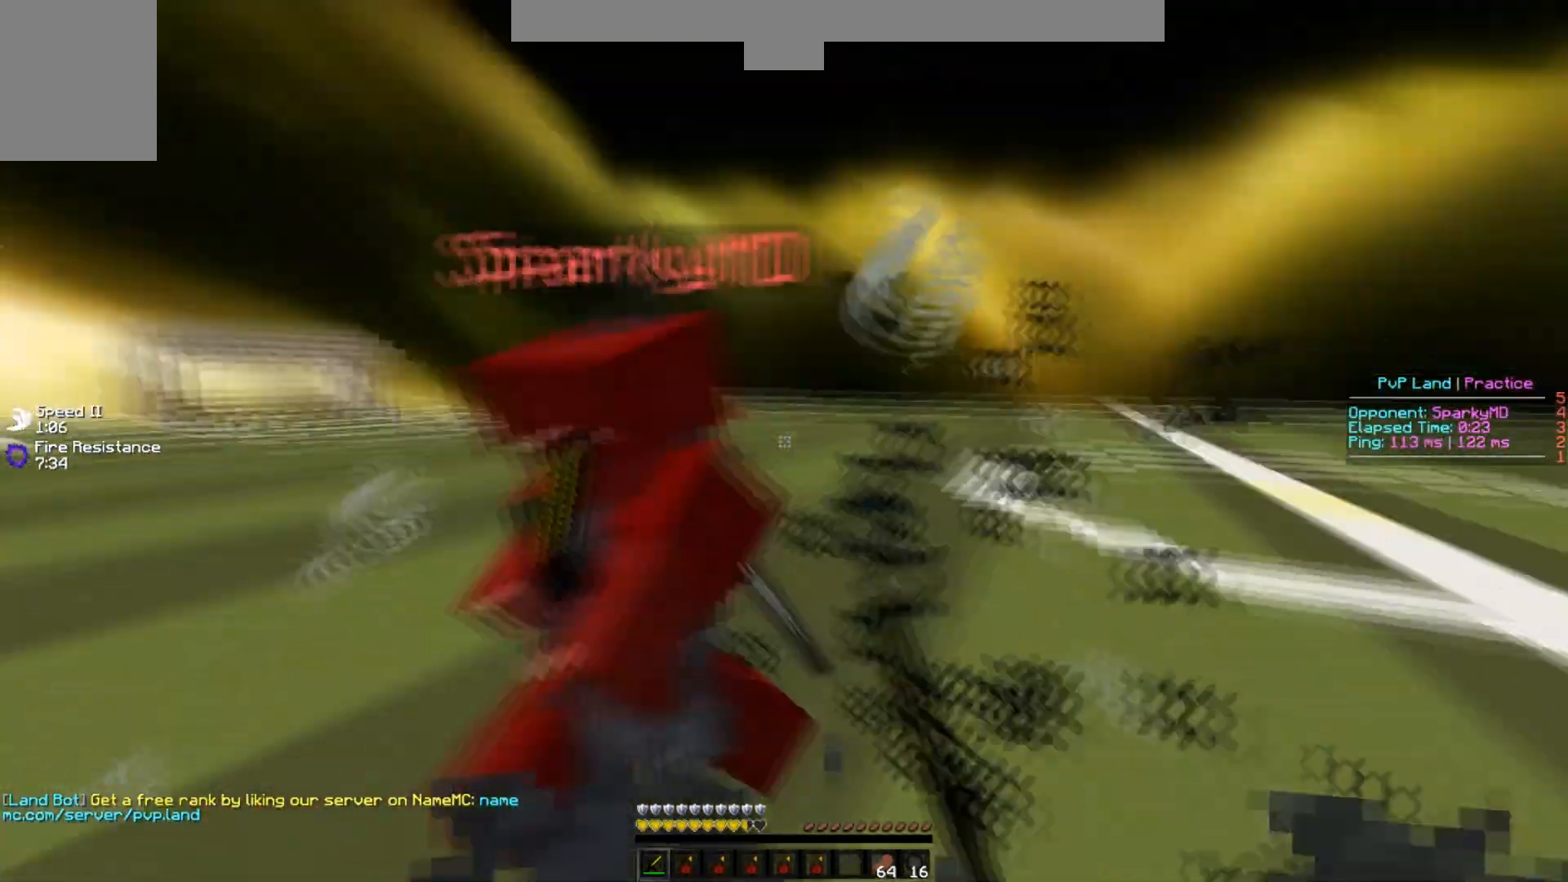
{"keys": ["d", "w"], "events": [[117, "d", "up"], [250, "d", "down"], [333, "w", "up"], [384, "w", "down"]]}
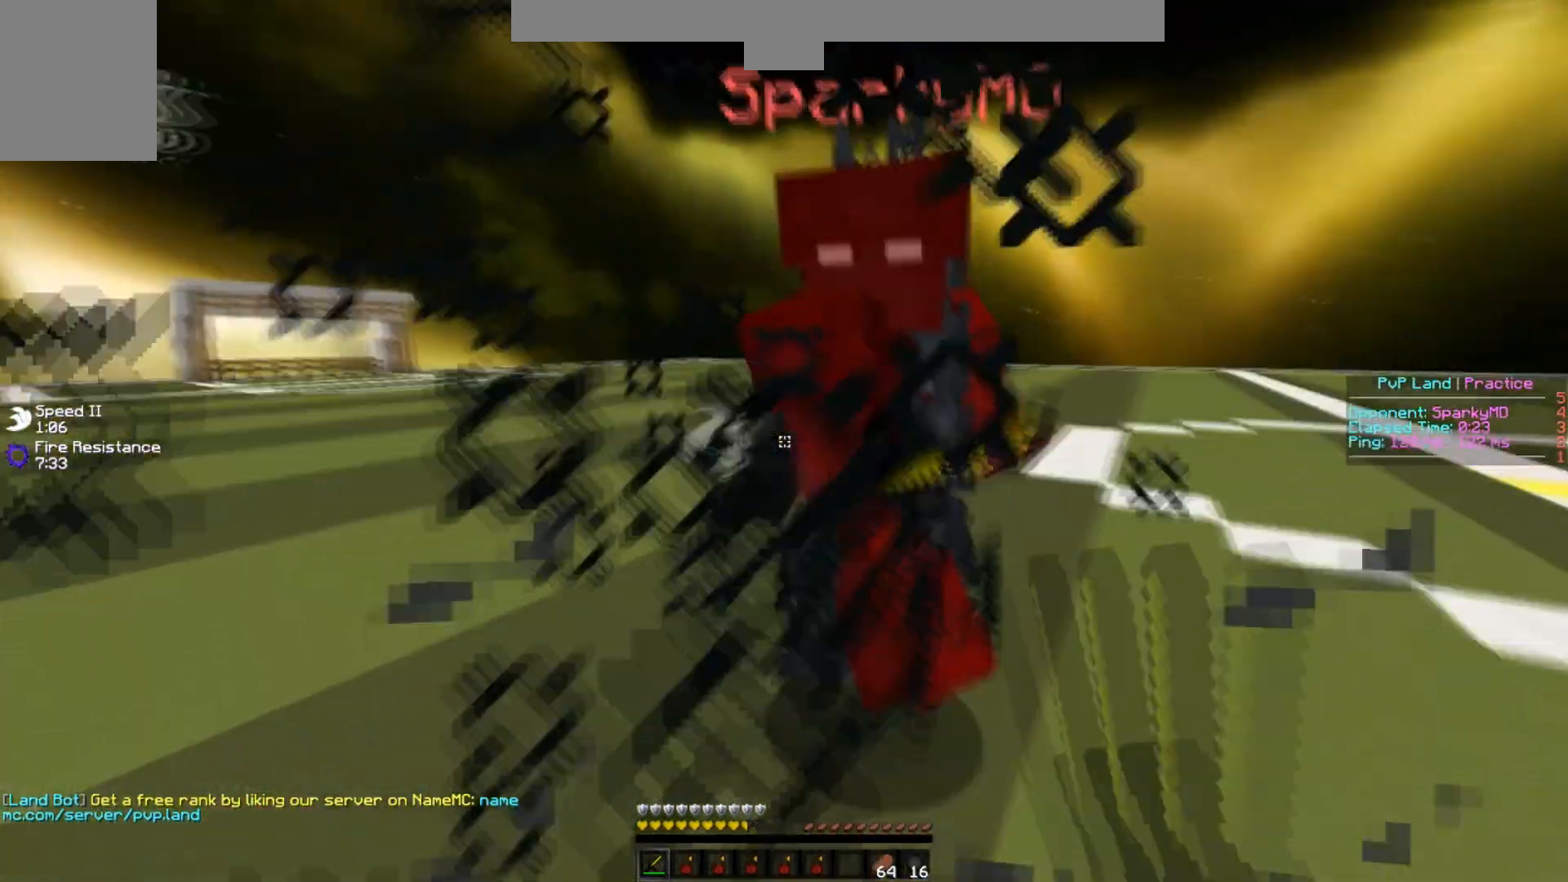
{"keys": ["d", "w"], "events": []}
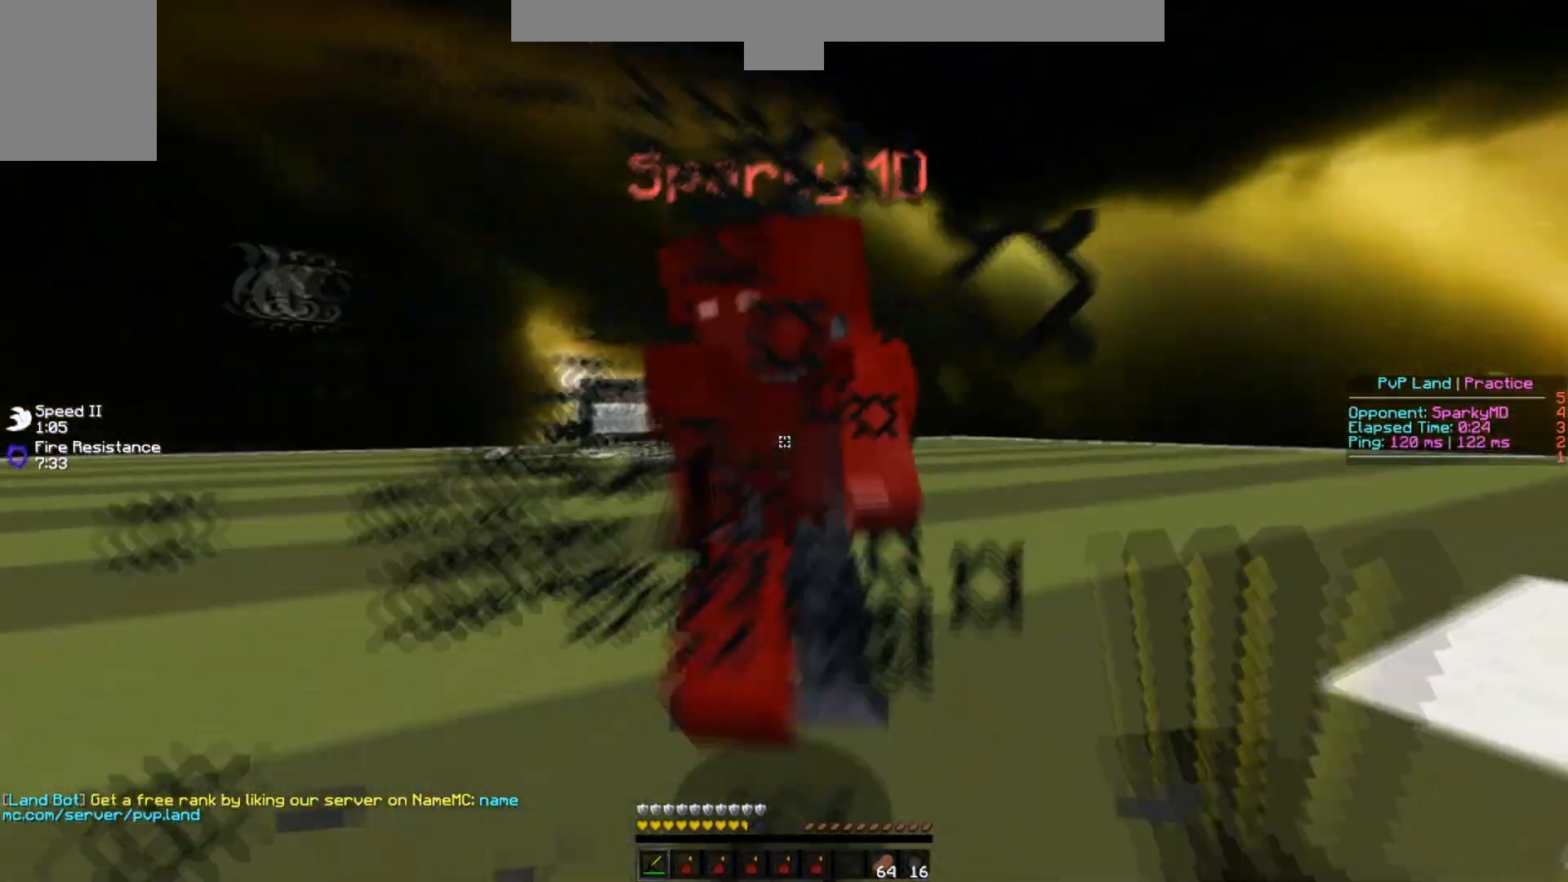
{"keys": ["d", "w"], "events": []}
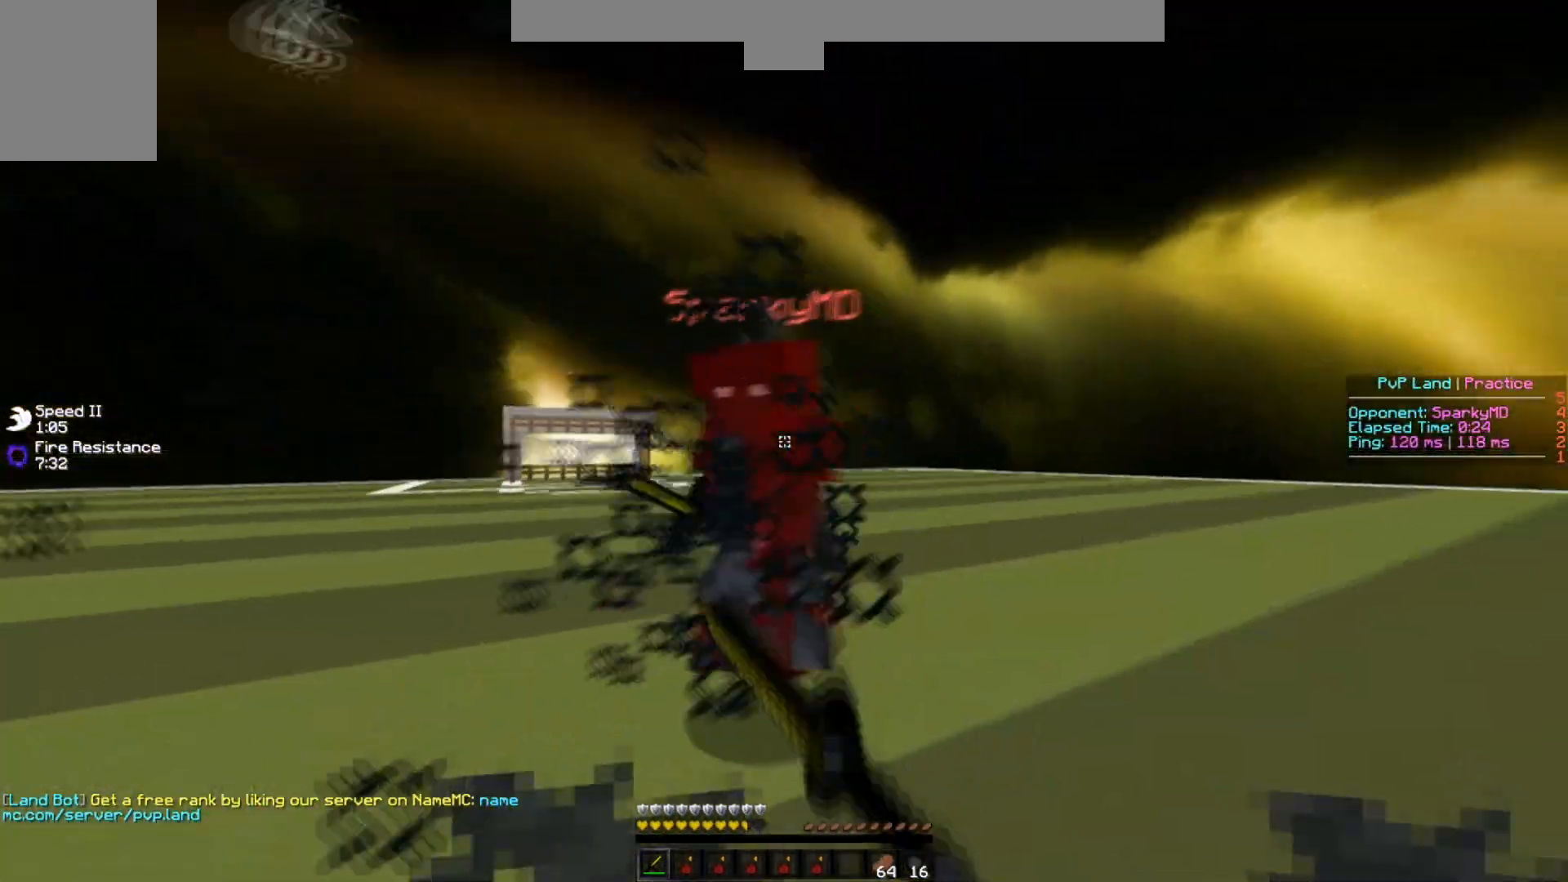
{"keys": [], "events": [[167, "d", "up"], [501, "w", "up"]]}
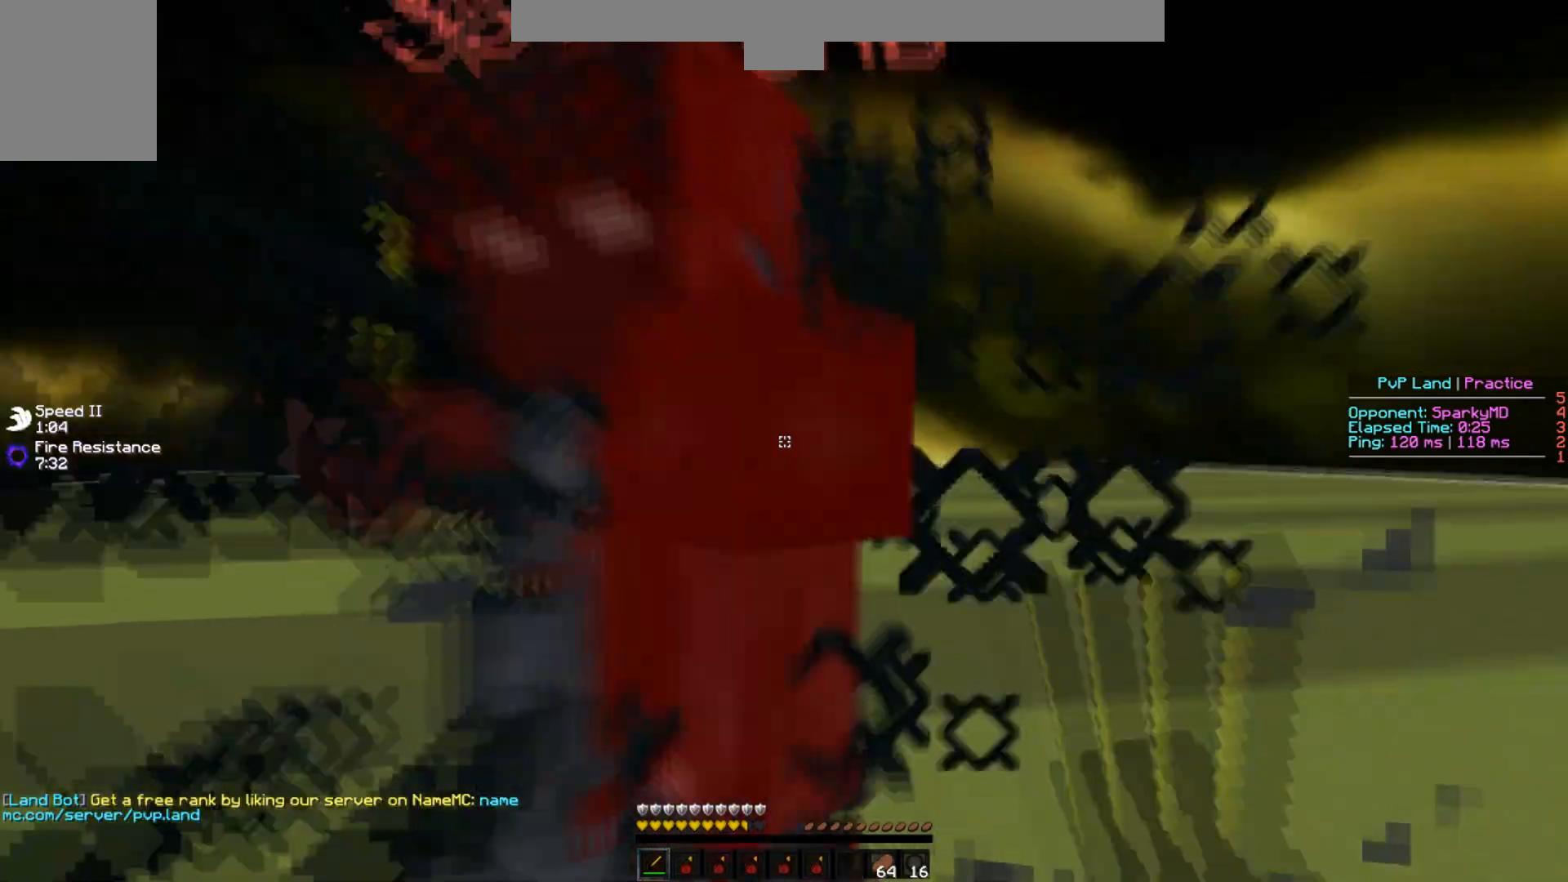
{"keys": ["w"], "events": [[67, "w", "down"], [333, "w", "up"], [417, "w", "down"]]}
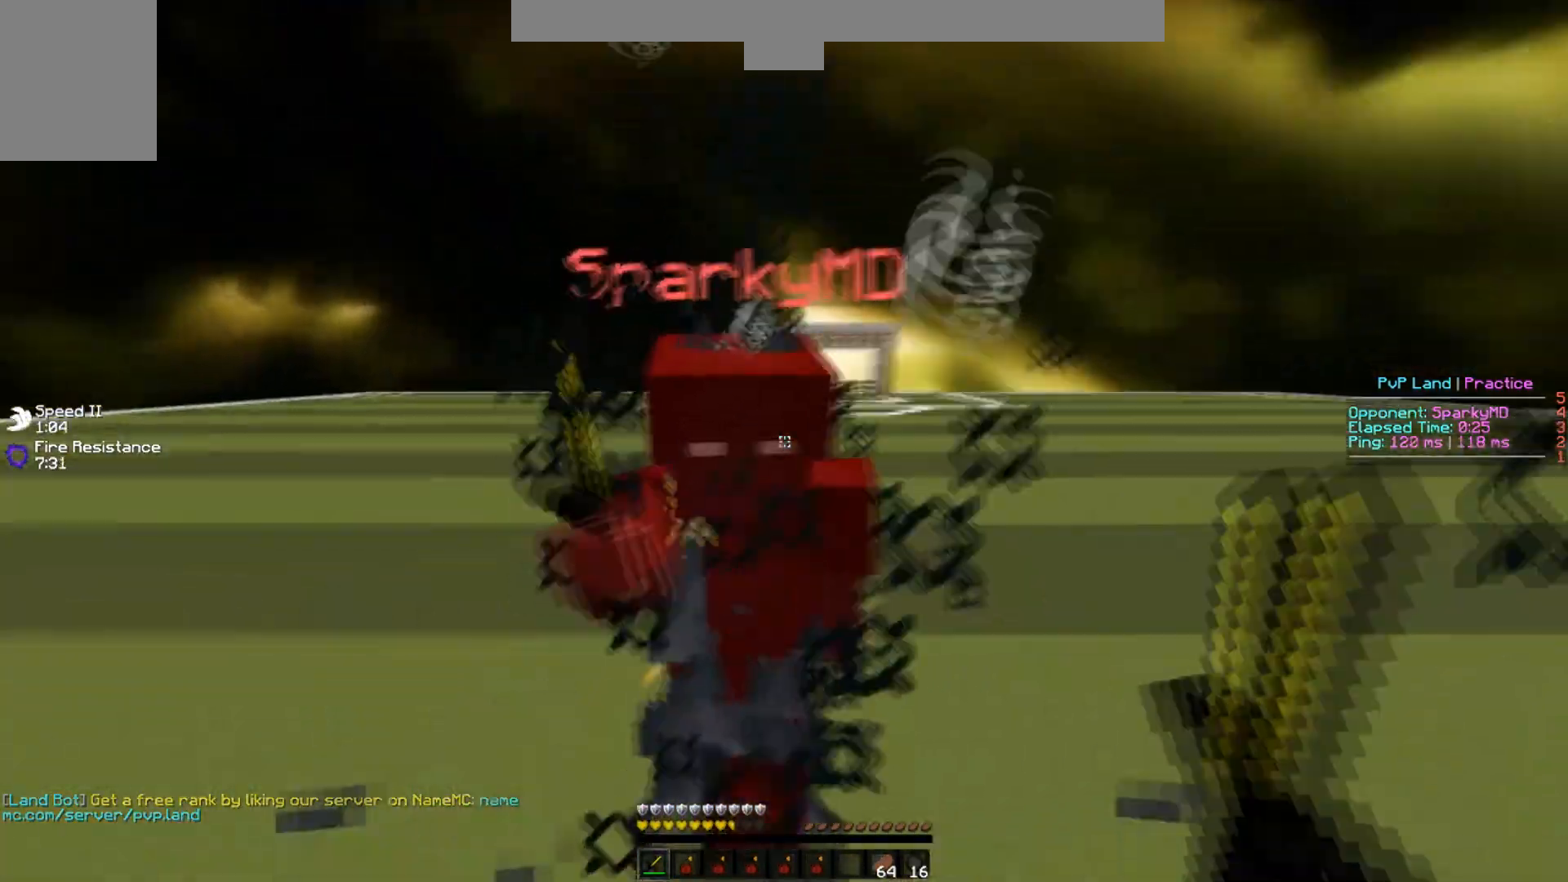
{"keys": ["w"], "events": []}
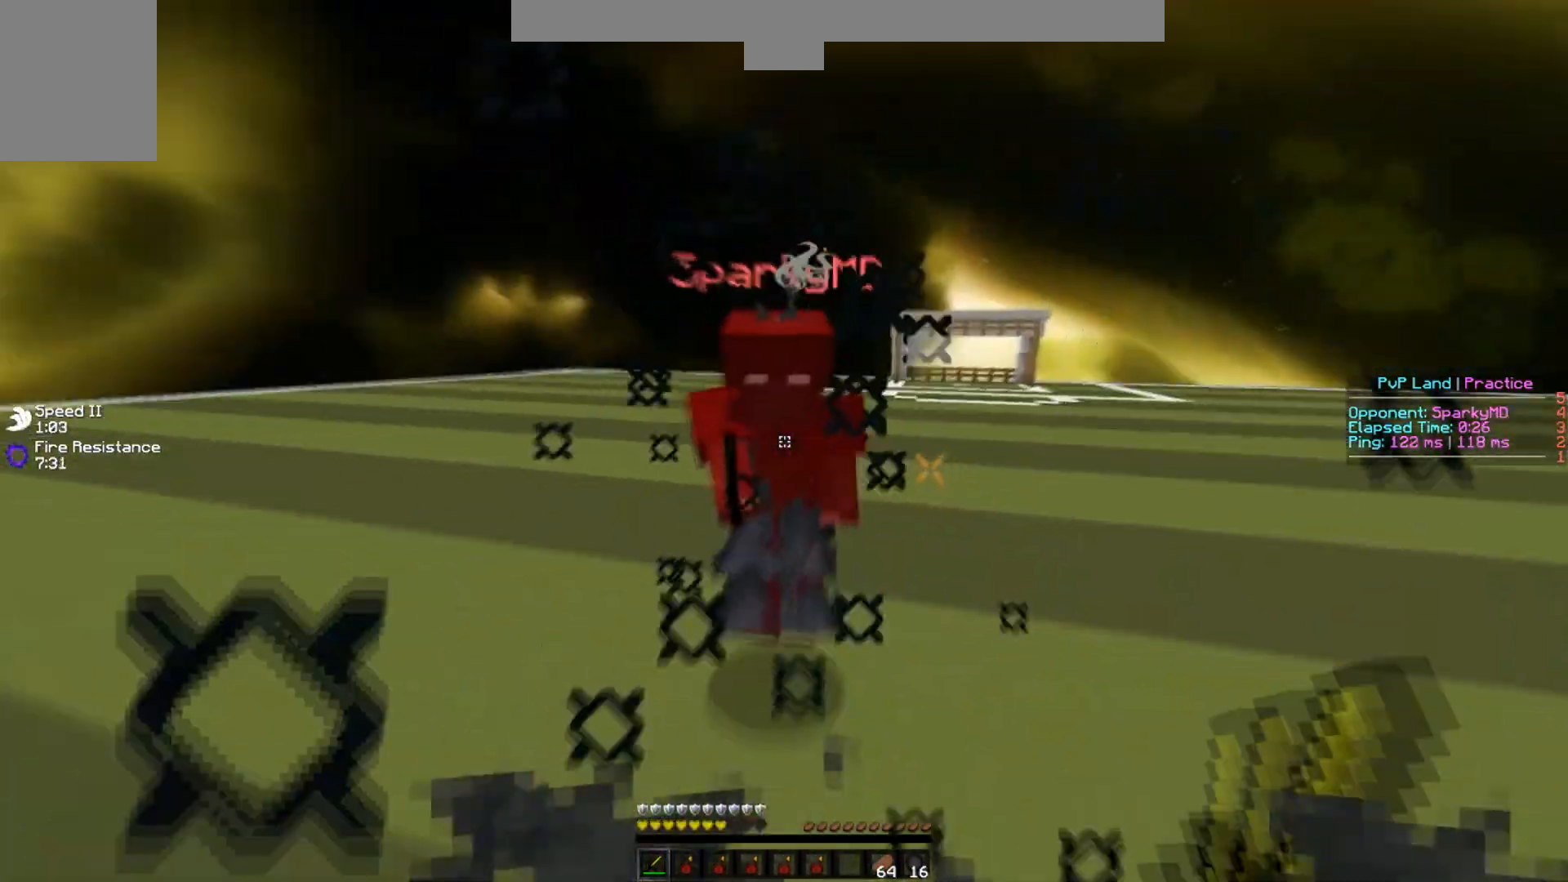
{"keys": ["a"], "events": [[384, "a", "down"], [467, "w", "up"]]}
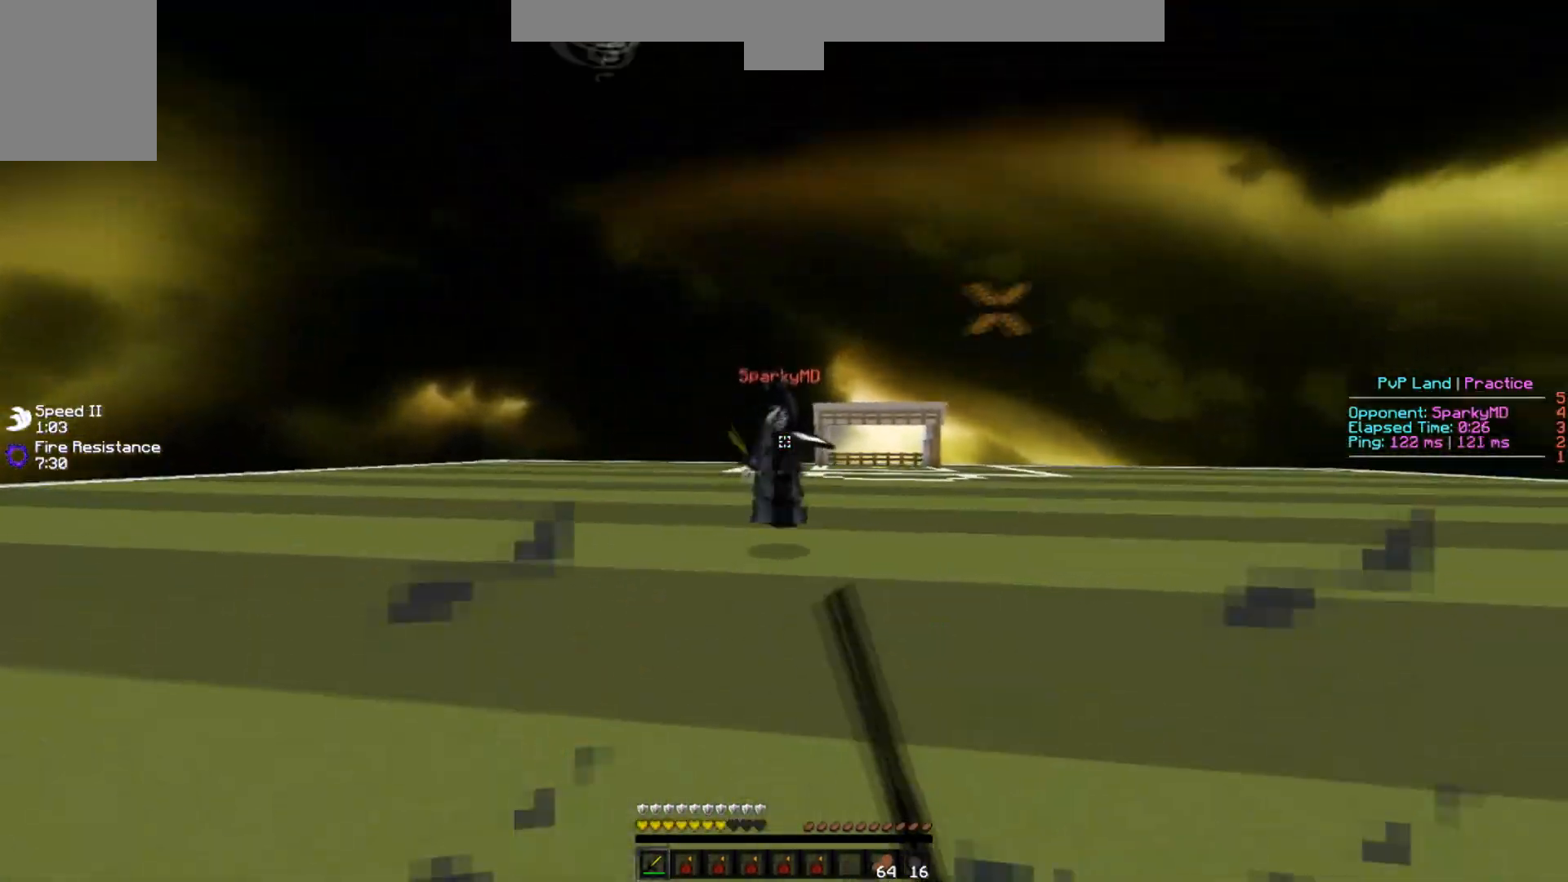
{"keys": [], "events": [[17, "a", "up"], [201, "a", "down"], [267, "a", "up"]]}
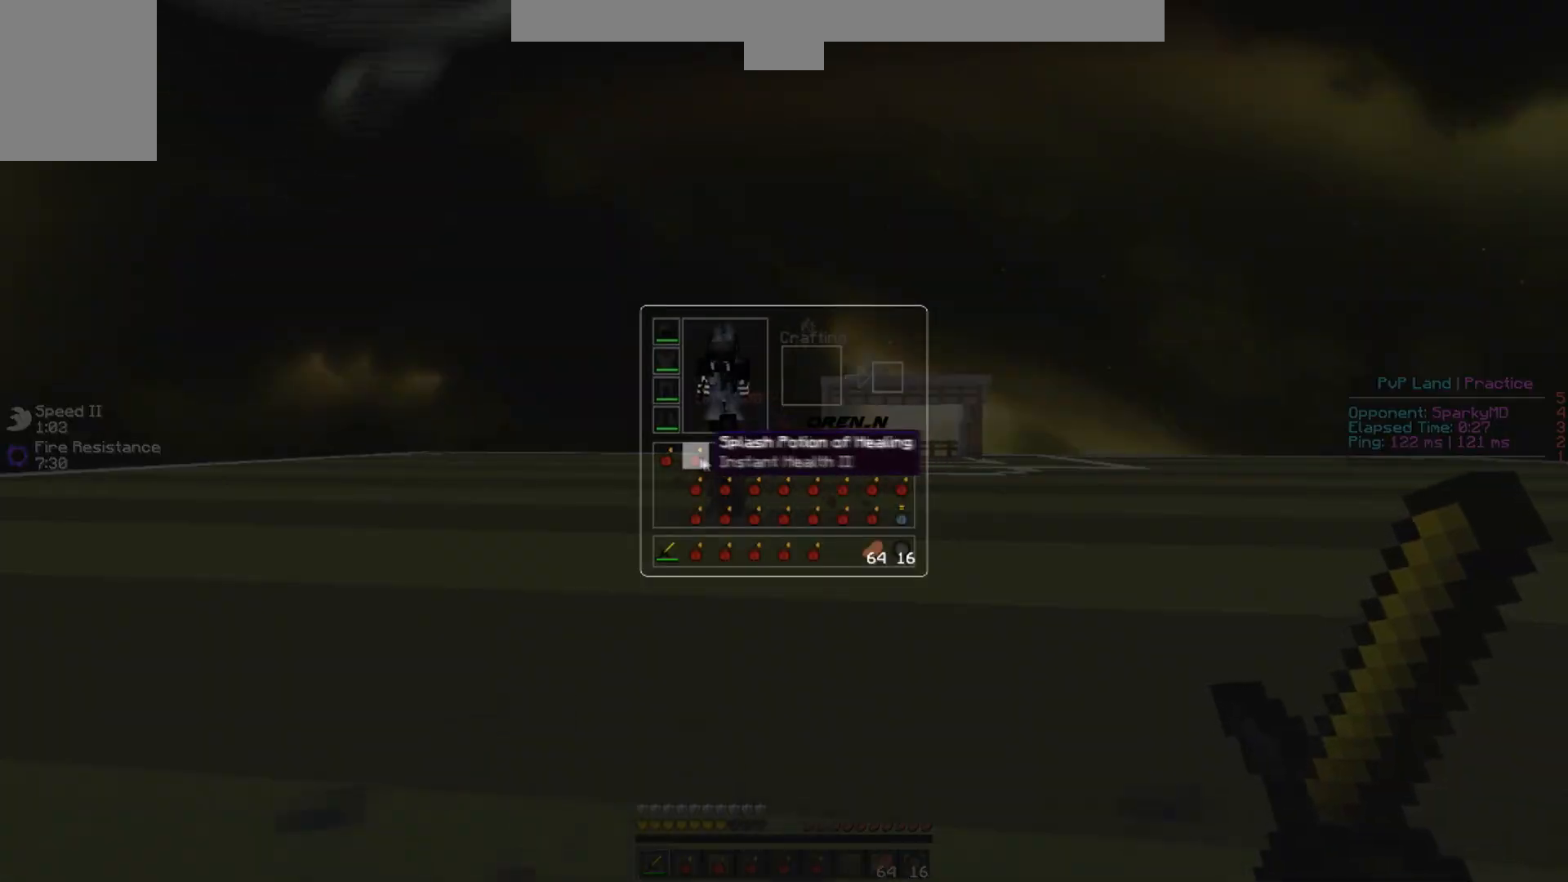
{"keys": [], "events": [[283, "w", "down"], [400, "w", "up"]]}
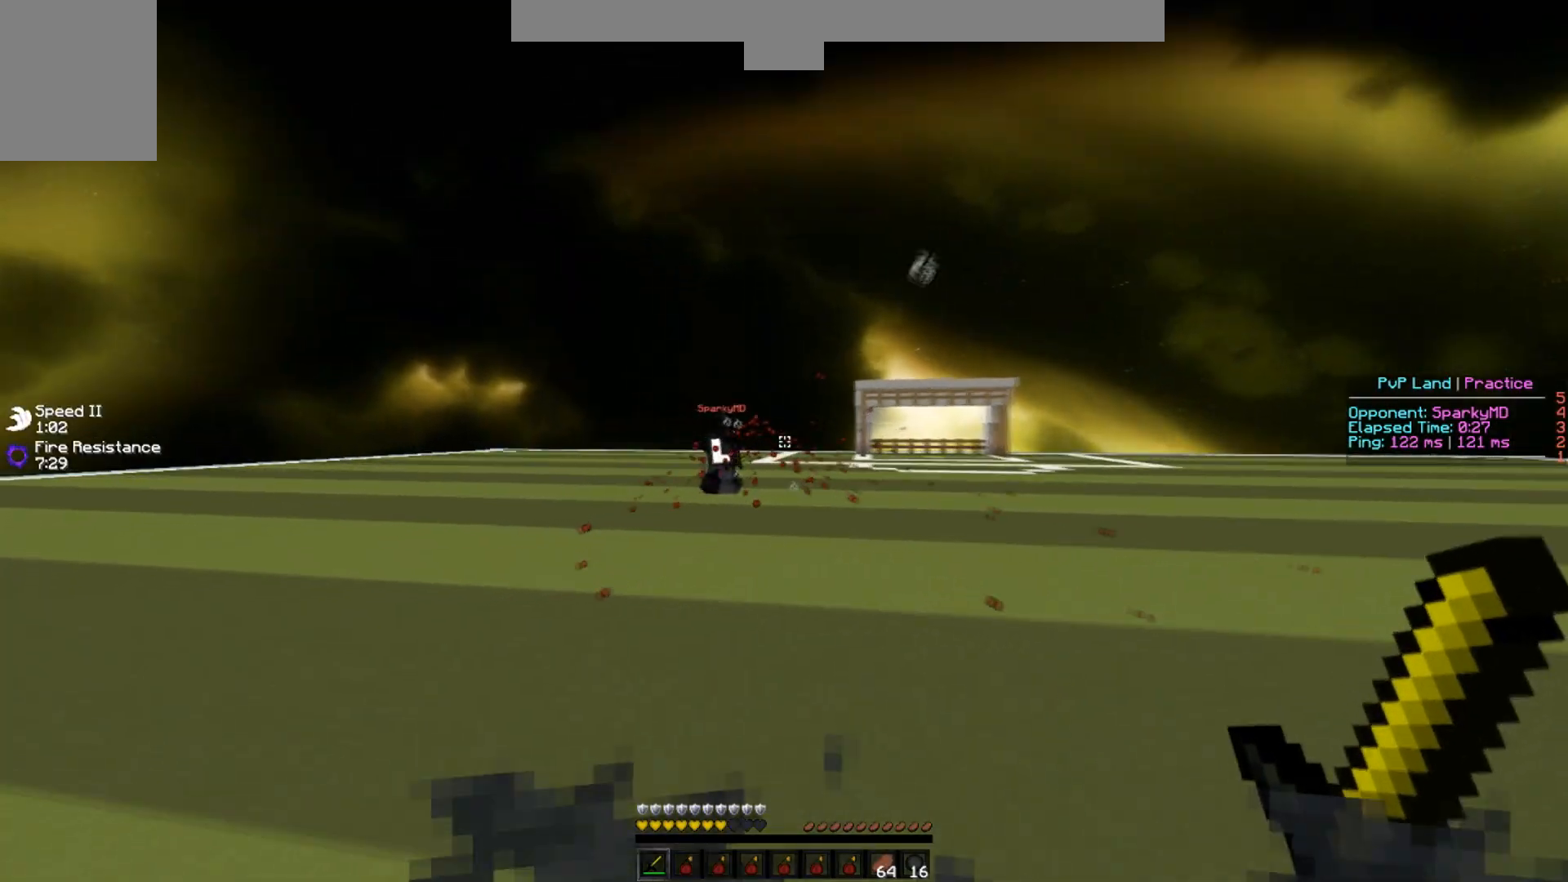
{"keys": ["a", "w"], "events": [[34, "a", "down"], [267, "w", "down"]]}